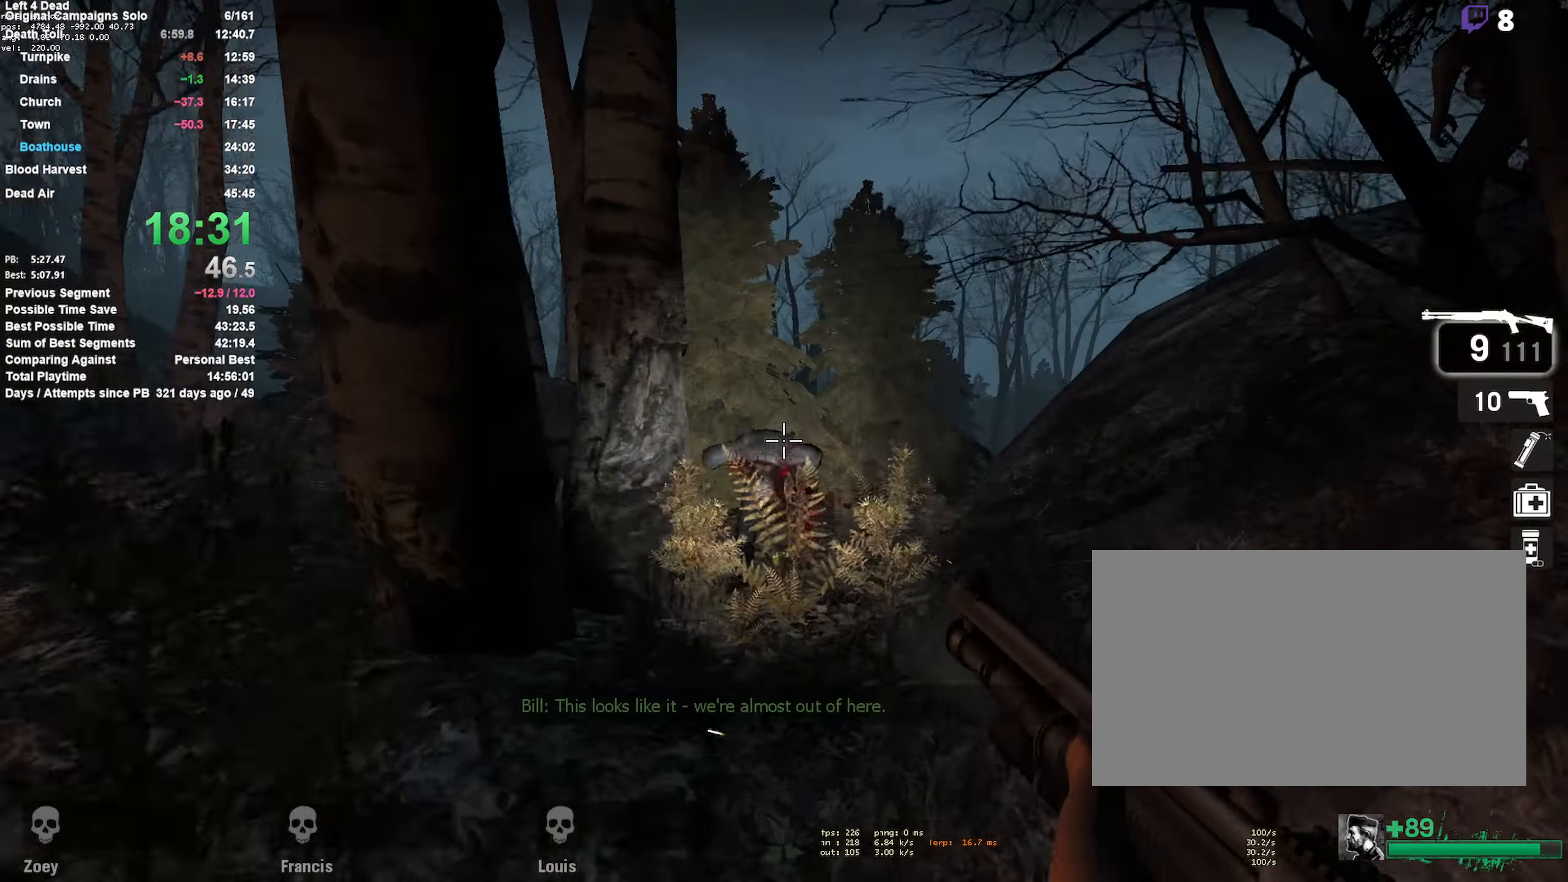
Gameplay with keyboard and mouse; each line is a JSON object with the keys and mouse buttons held at the frame after it. "events" lists presses ("down") and releases ("up") of "1", "2", "3", "4", "5", "a", "alt", "c", "ctrl", "d", "e", "f", "q", "r", "s", "shift", "space", "tab", "v", "w", "x", "z", "mouse_left", "mouse_middle", "mouse_right", "mouse_mb4", "mouse_mb5", "mouse_wheel_up" and "mouse_wheel_down" between this image and that frame as [ms after this image, input, new state], when the widget could be followed in between. "mouse_left", "mouse_middle", "mouse_right", "mouse_mb4", "mouse_mb5", "mouse_wheel_up", "mouse_wheel_down" = the "left", "middle", "right", "mb4", "mb5", "wheel_up", "wheel_down" buttons of the "mouse" list. No other keys are recorded. Mouse movement is not recorded.
{"keys": ["w"], "mouse": [], "events": [[17, "mouse_left", "up"], [250, "r", "down"], [400, "r", "up"]]}
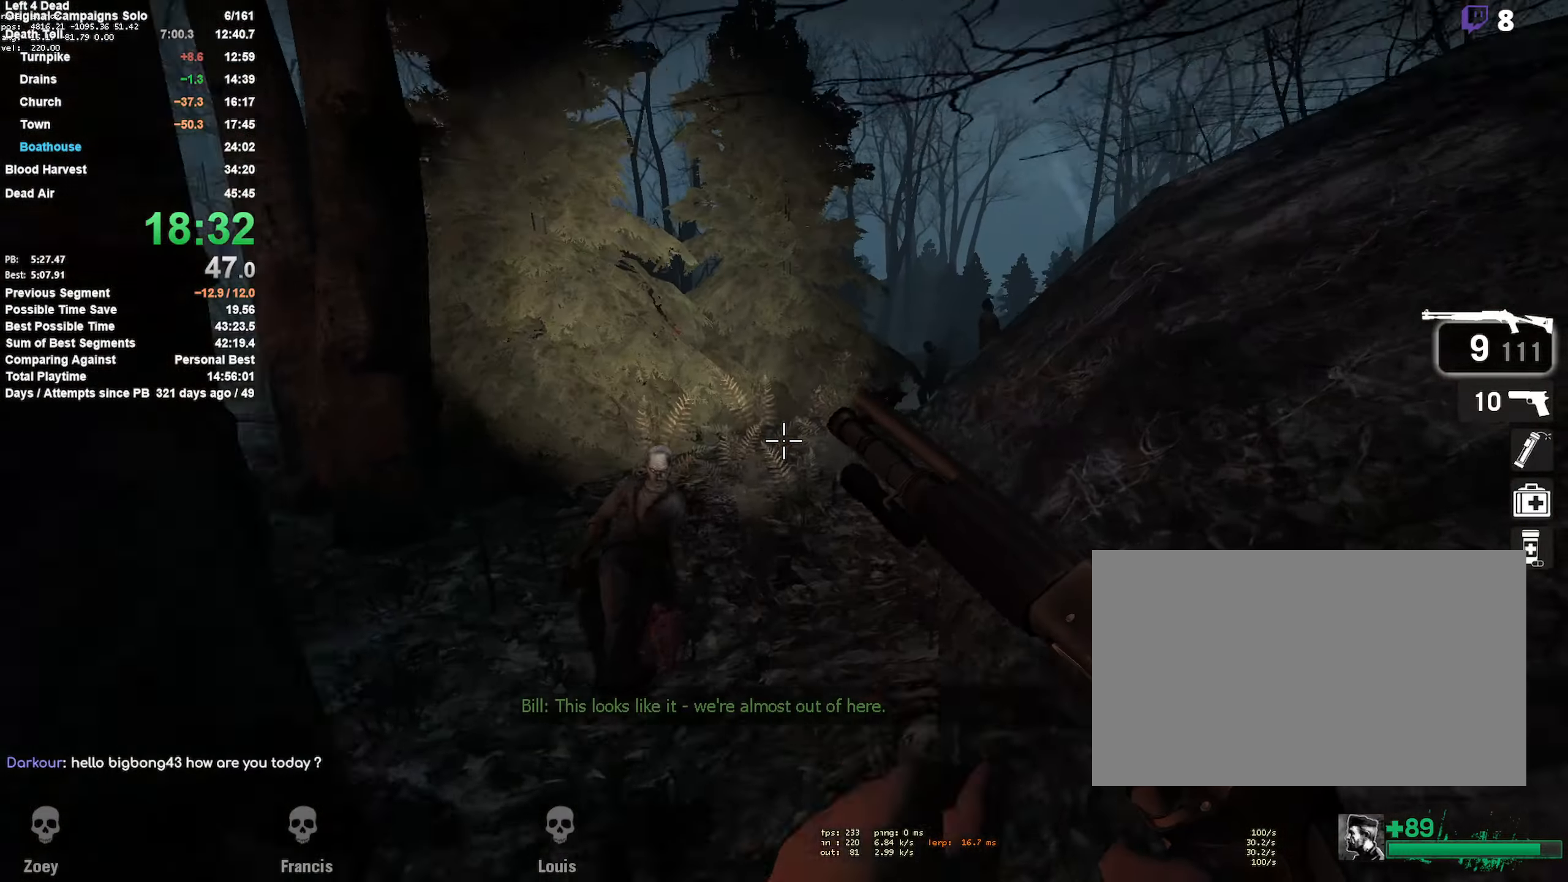
{"keys": ["a", "w"], "mouse": [], "events": [[467, "a", "down"]]}
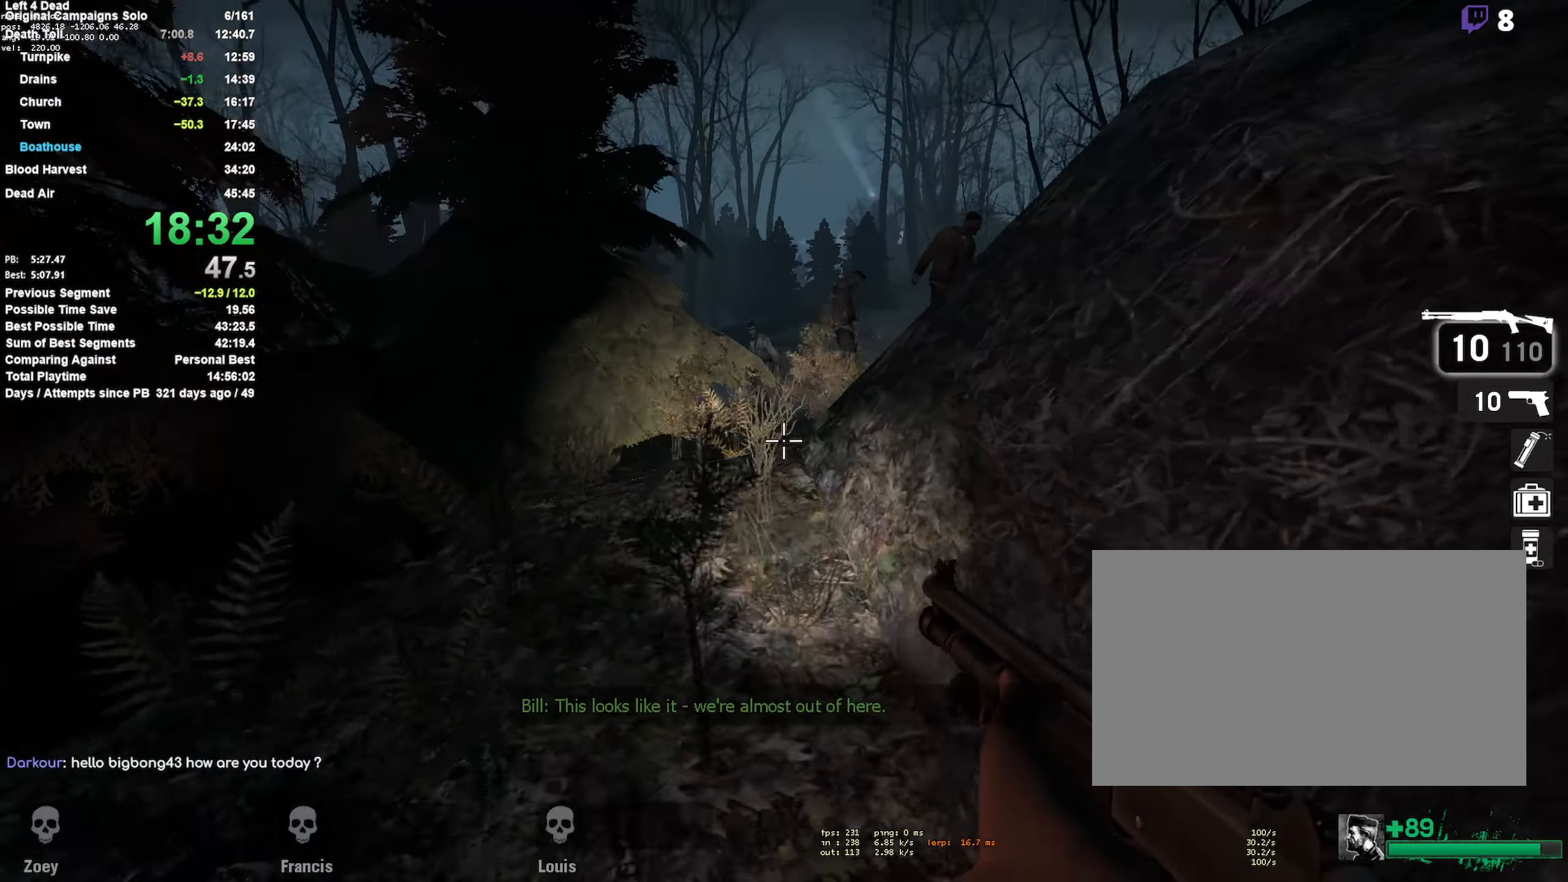
{"keys": ["w"], "mouse": ["left"], "events": [[50, "a", "up"], [150, "mouse_left", "down"], [334, "a", "down"], [334, "mouse_left", "up"], [417, "a", "up"], [417, "mouse_left", "down"]]}
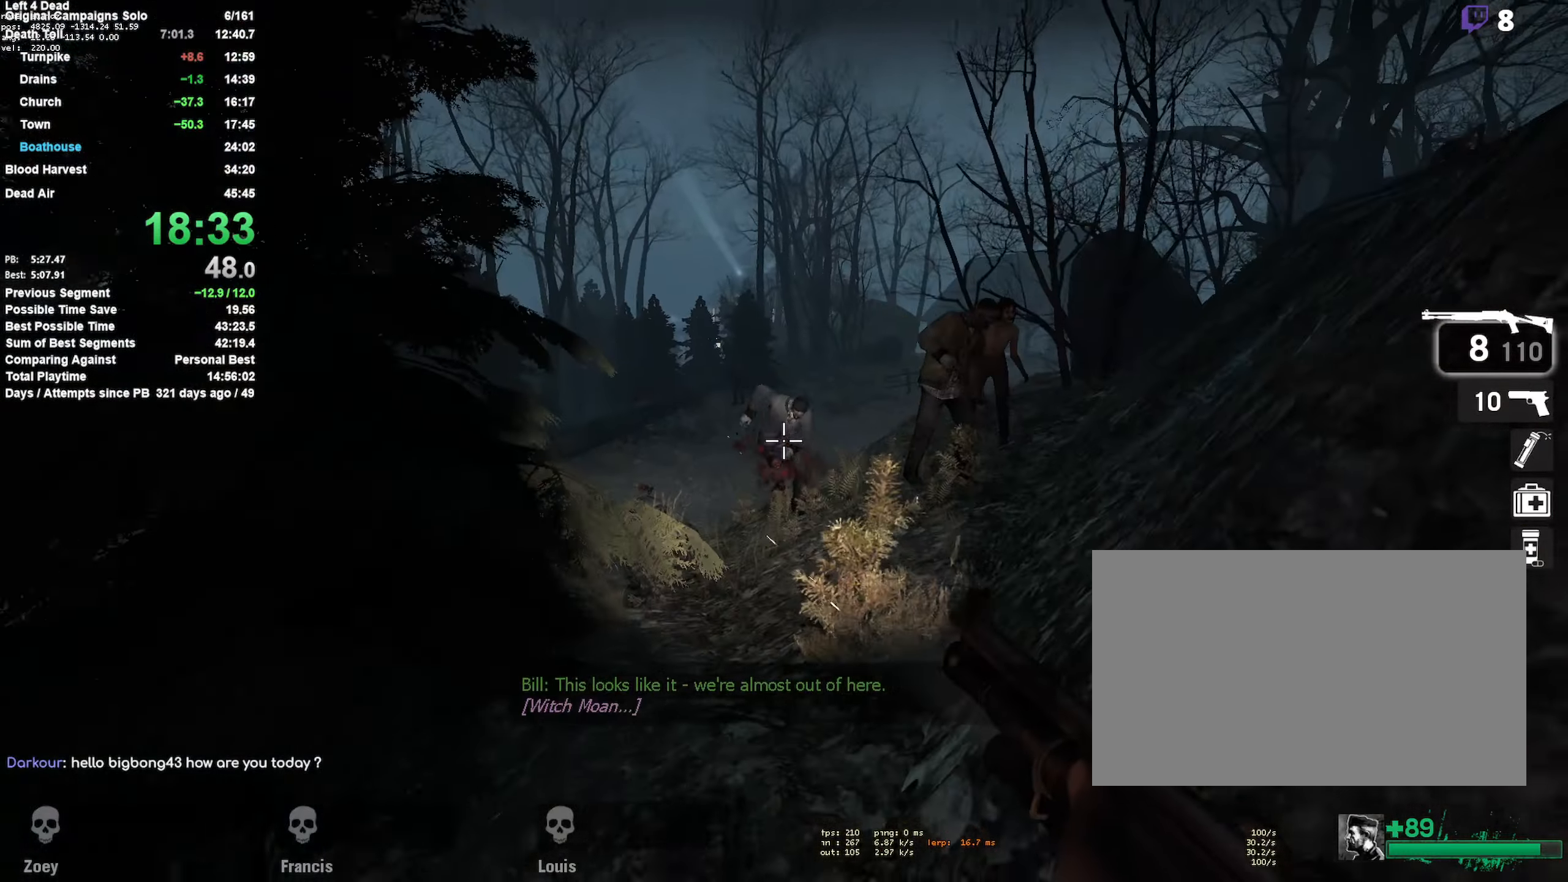
{"keys": ["w"], "mouse": [], "events": [[117, "mouse_left", "up"], [117, "r", "down"], [250, "r", "up"]]}
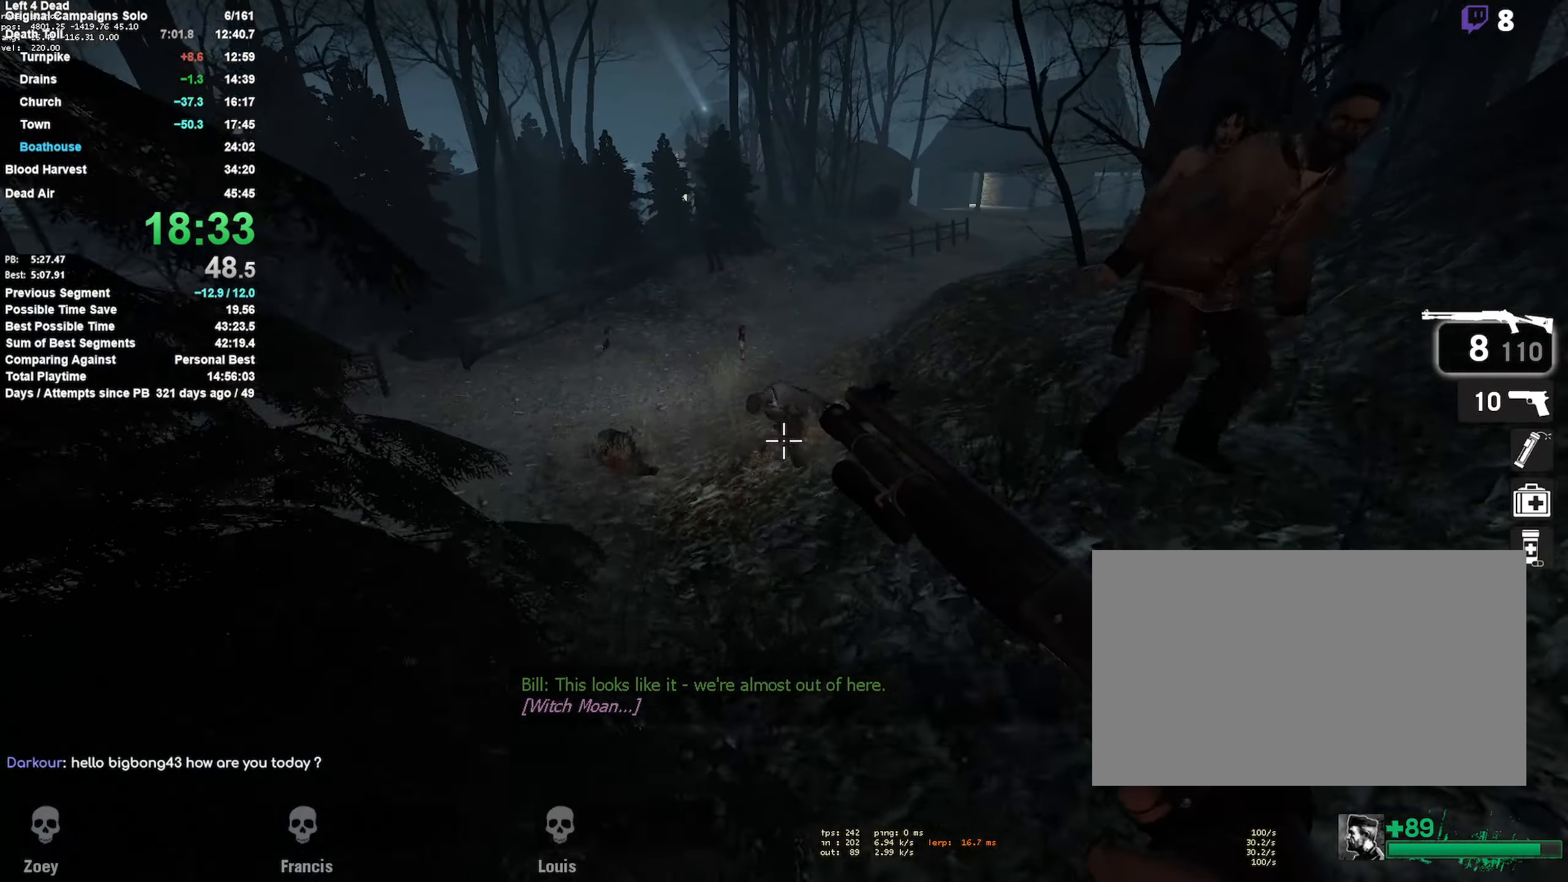
{"keys": ["d"], "mouse": [], "events": [[317, "space", "down"], [367, "d", "down"], [400, "w", "up"], [500, "space", "up"]]}
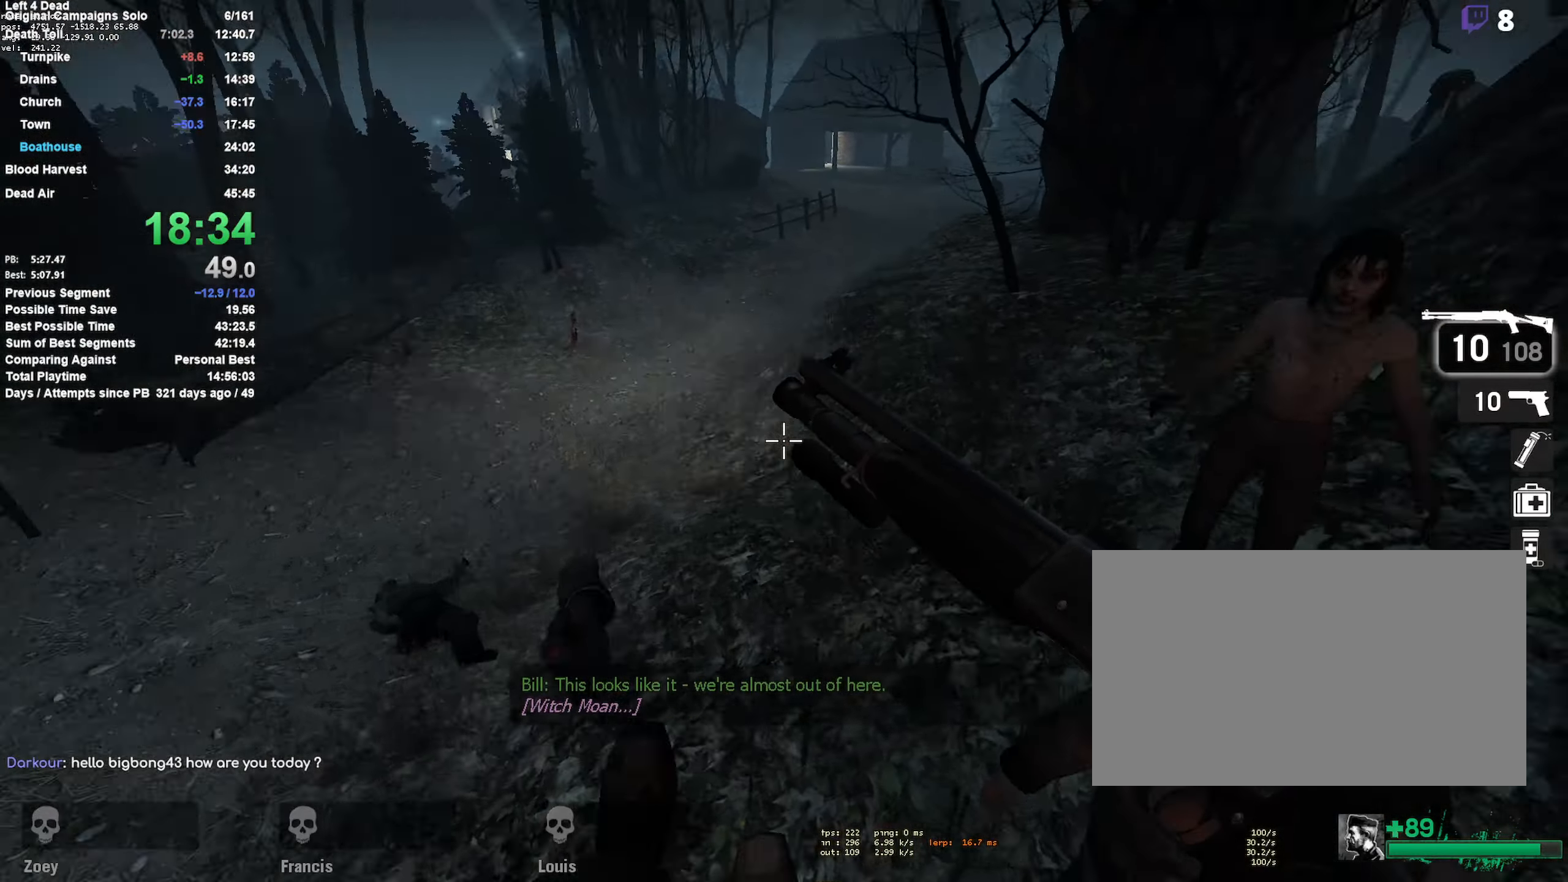
{"keys": ["a"], "mouse": [], "events": [[50, "a", "down"], [50, "mouse_right", "down"], [100, "d", "up"], [300, "mouse_right", "up"]]}
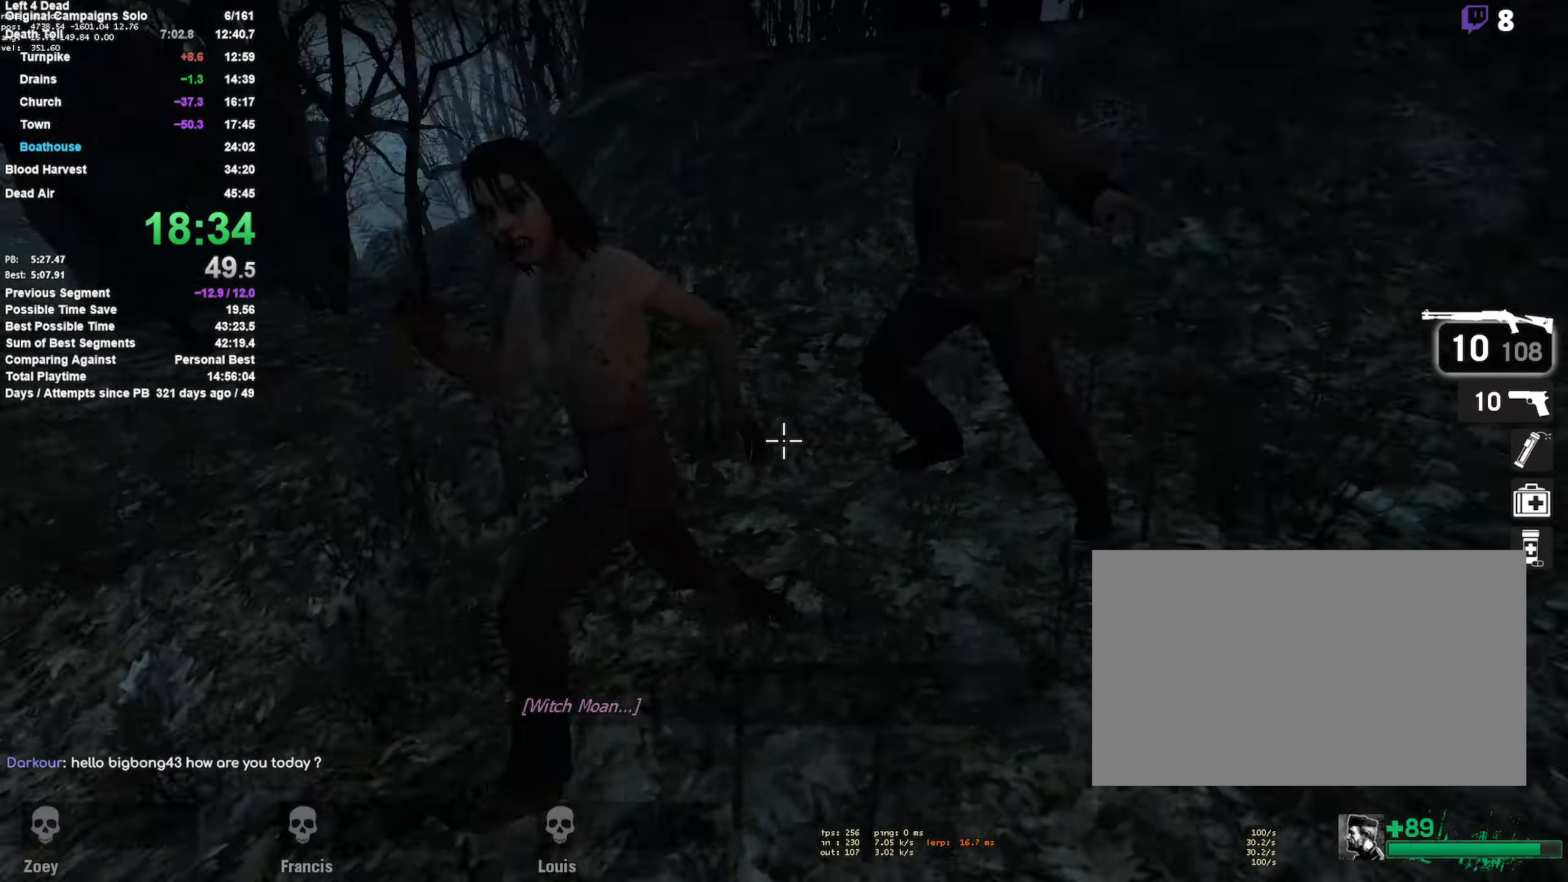
{"keys": ["a", "w"], "mouse": ["right"], "events": [[84, "s", "down"], [184, "mouse_left", "down"], [217, "s", "up"], [317, "mouse_right", "down"], [400, "w", "down"], [450, "mouse_left", "up"]]}
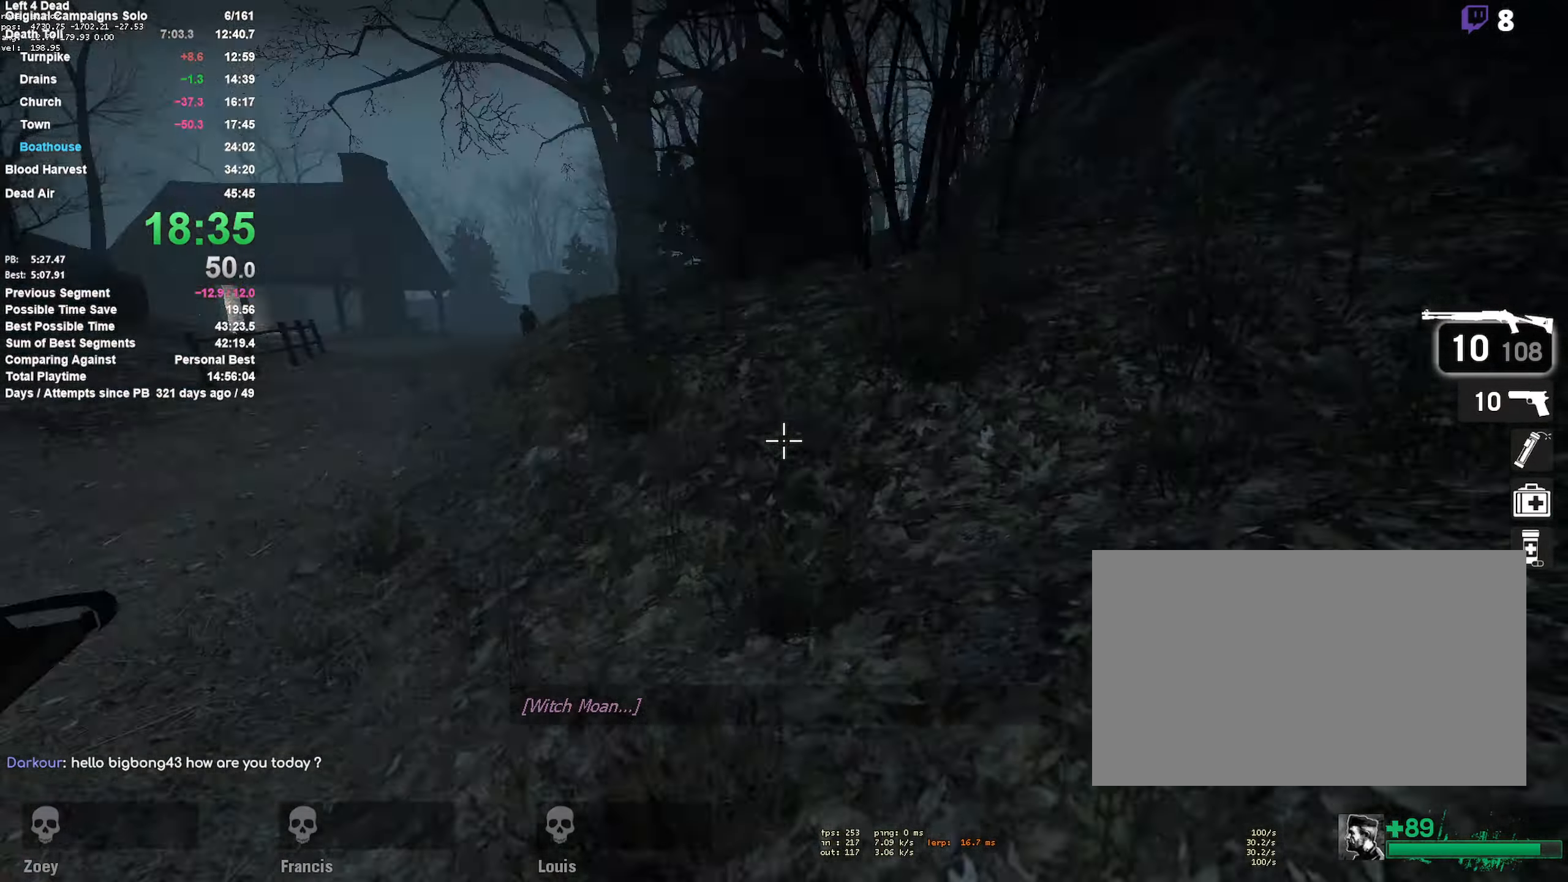
{"keys": ["w"], "mouse": [], "events": [[50, "a", "up"], [50, "r", "down"], [100, "mouse_right", "up"], [150, "r", "up"], [417, "a", "down"], [467, "a", "up"]]}
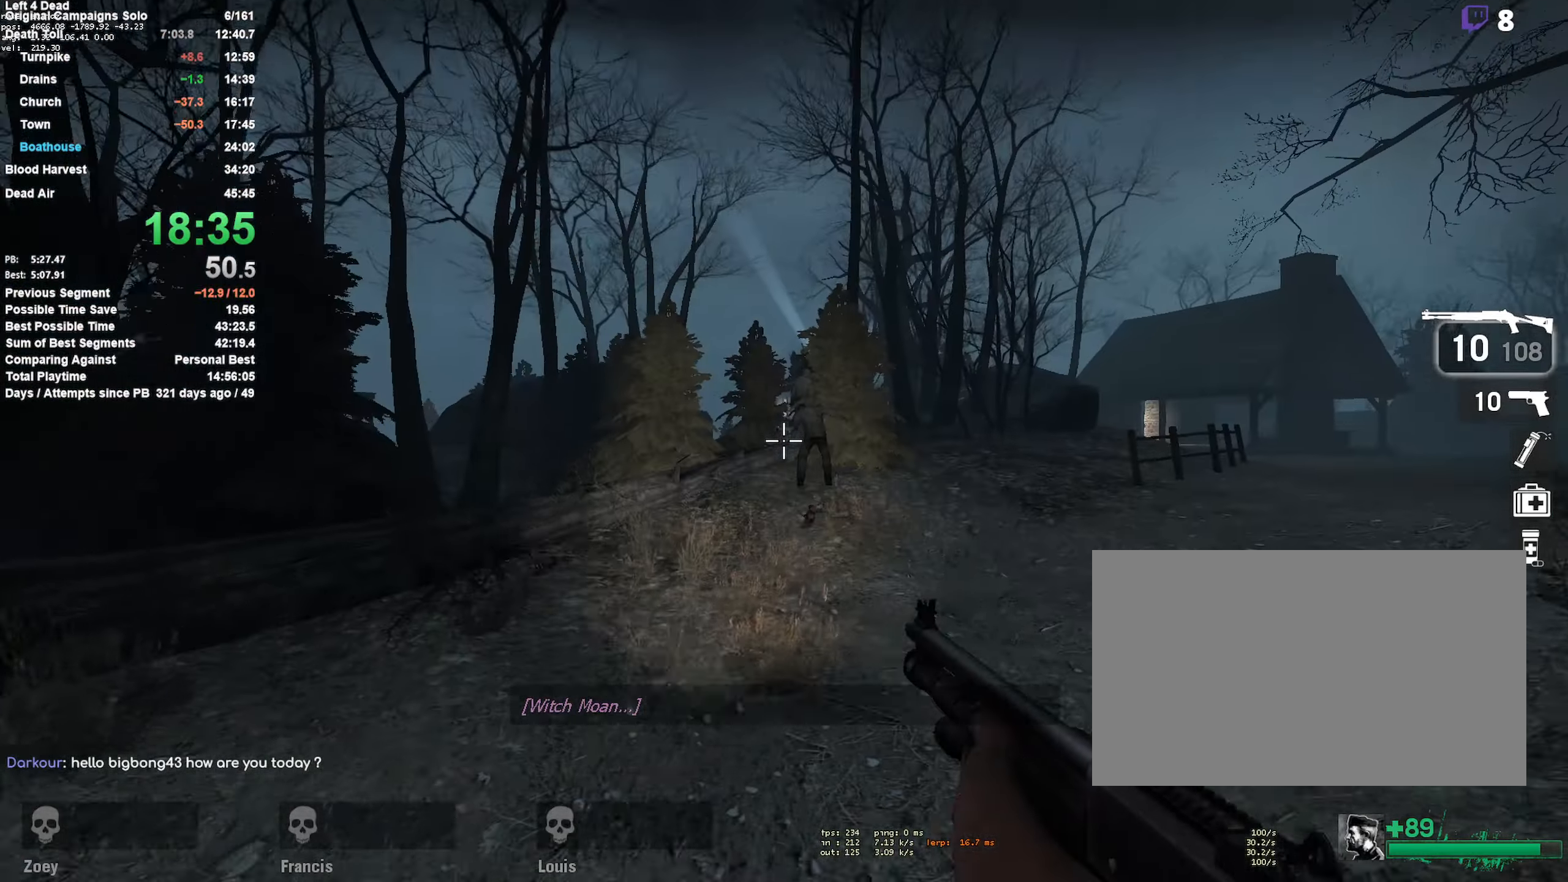
{"keys": ["a", "r", "w"], "mouse": [], "events": [[17, "mouse_left", "down"], [117, "d", "down"], [200, "mouse_left", "up"], [300, "mouse_left", "down"], [350, "a", "down"], [350, "d", "up"], [450, "mouse_left", "up"], [484, "r", "down"]]}
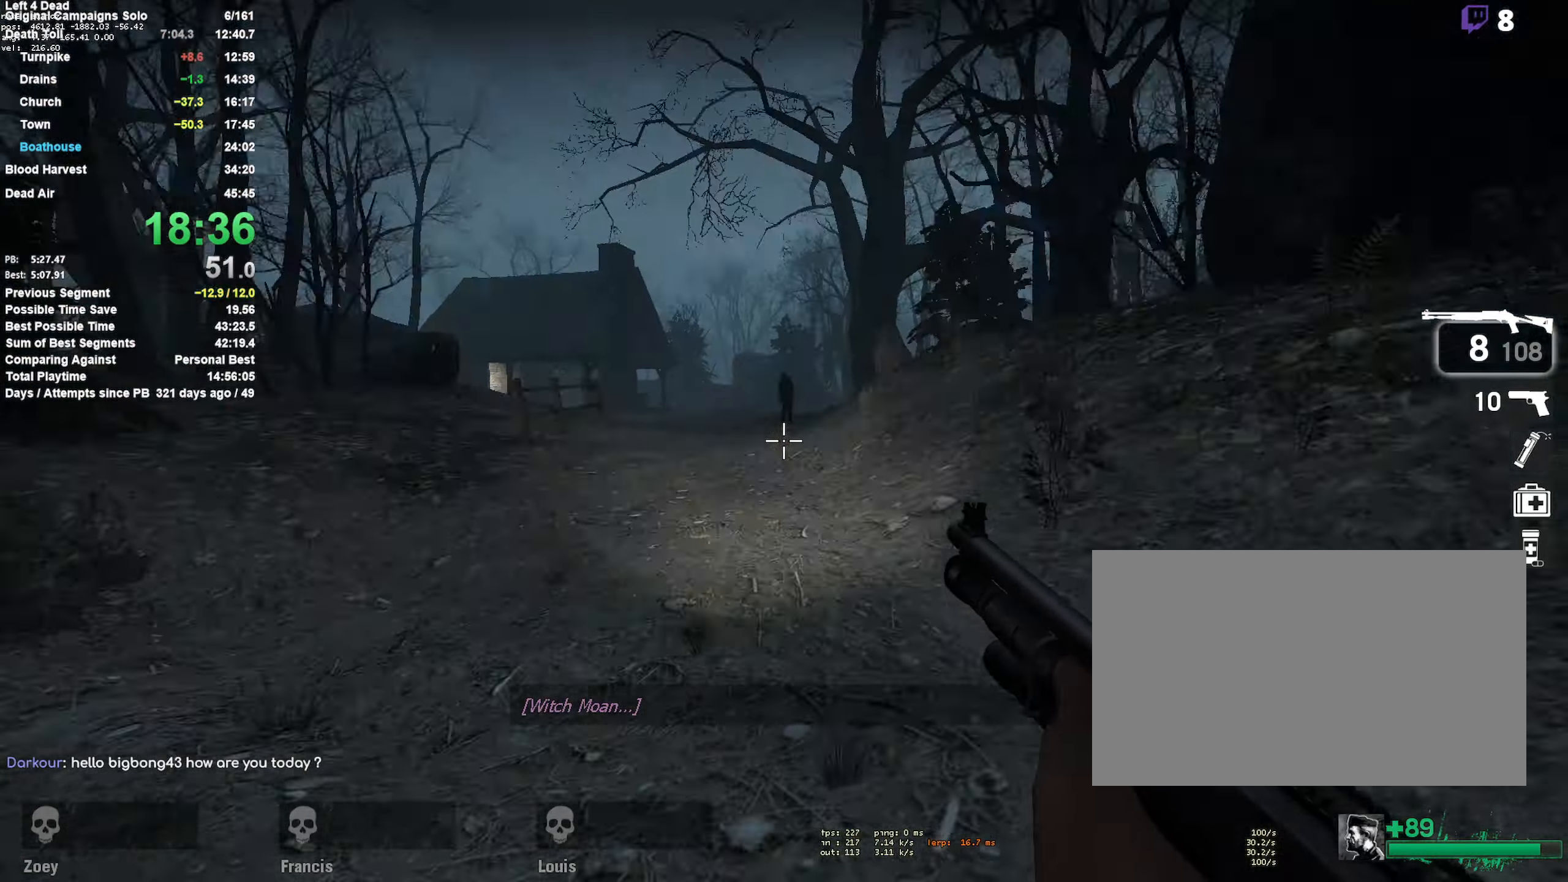
{"keys": ["a", "s"], "mouse": [], "events": [[34, "w", "up"], [117, "r", "up"], [166, "s", "down"], [316, "a", "up"], [500, "a", "down"]]}
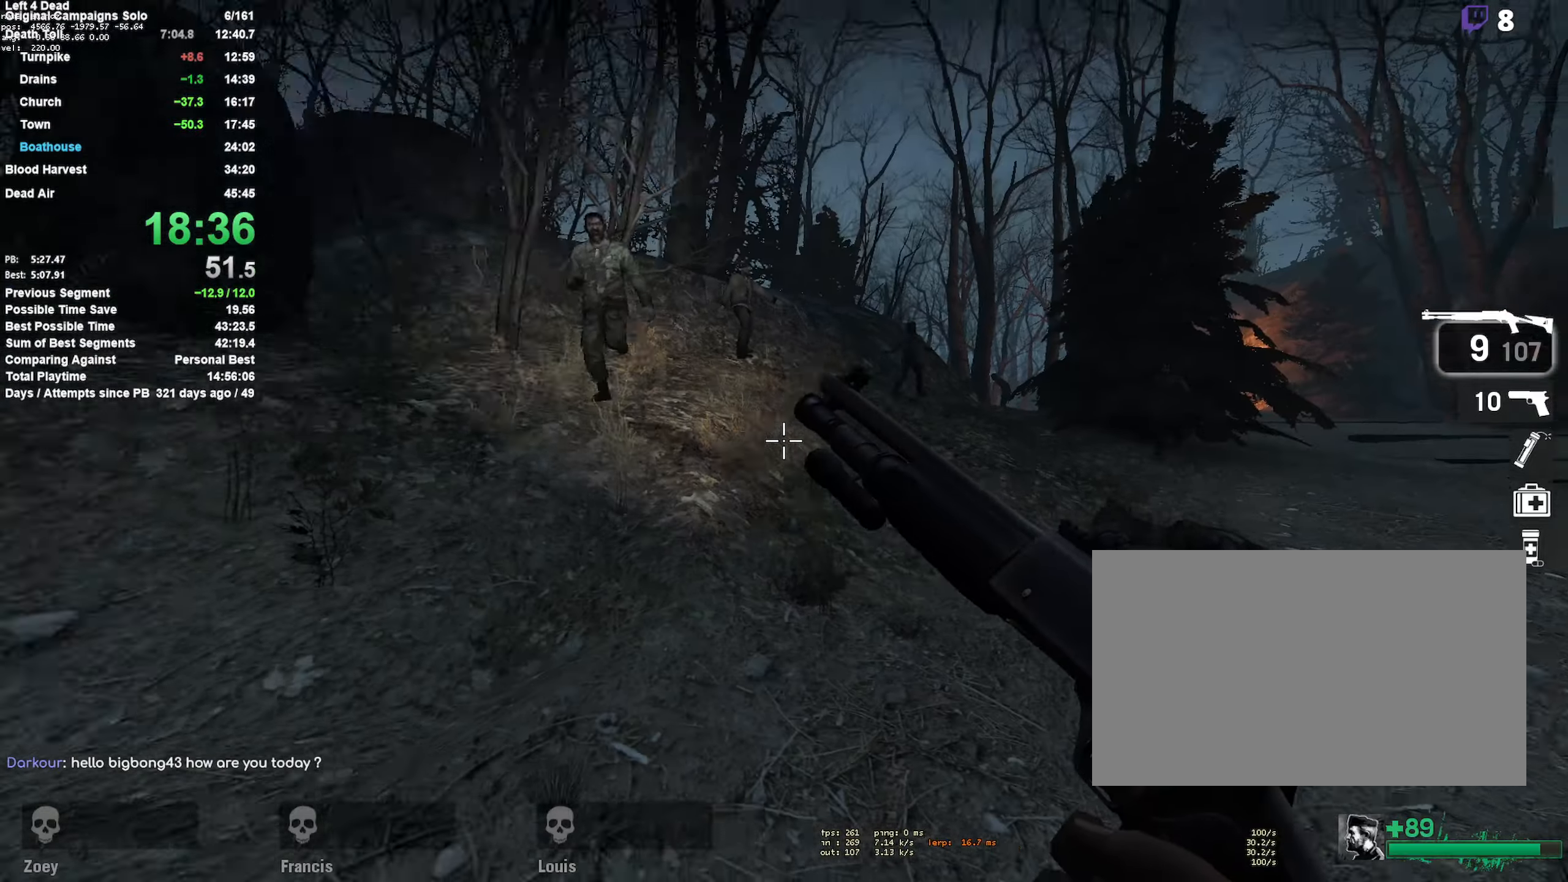
{"keys": ["a", "r"], "mouse": [], "events": [[100, "s", "up"], [133, "mouse_left", "down"], [333, "mouse_left", "up"], [366, "r", "down"]]}
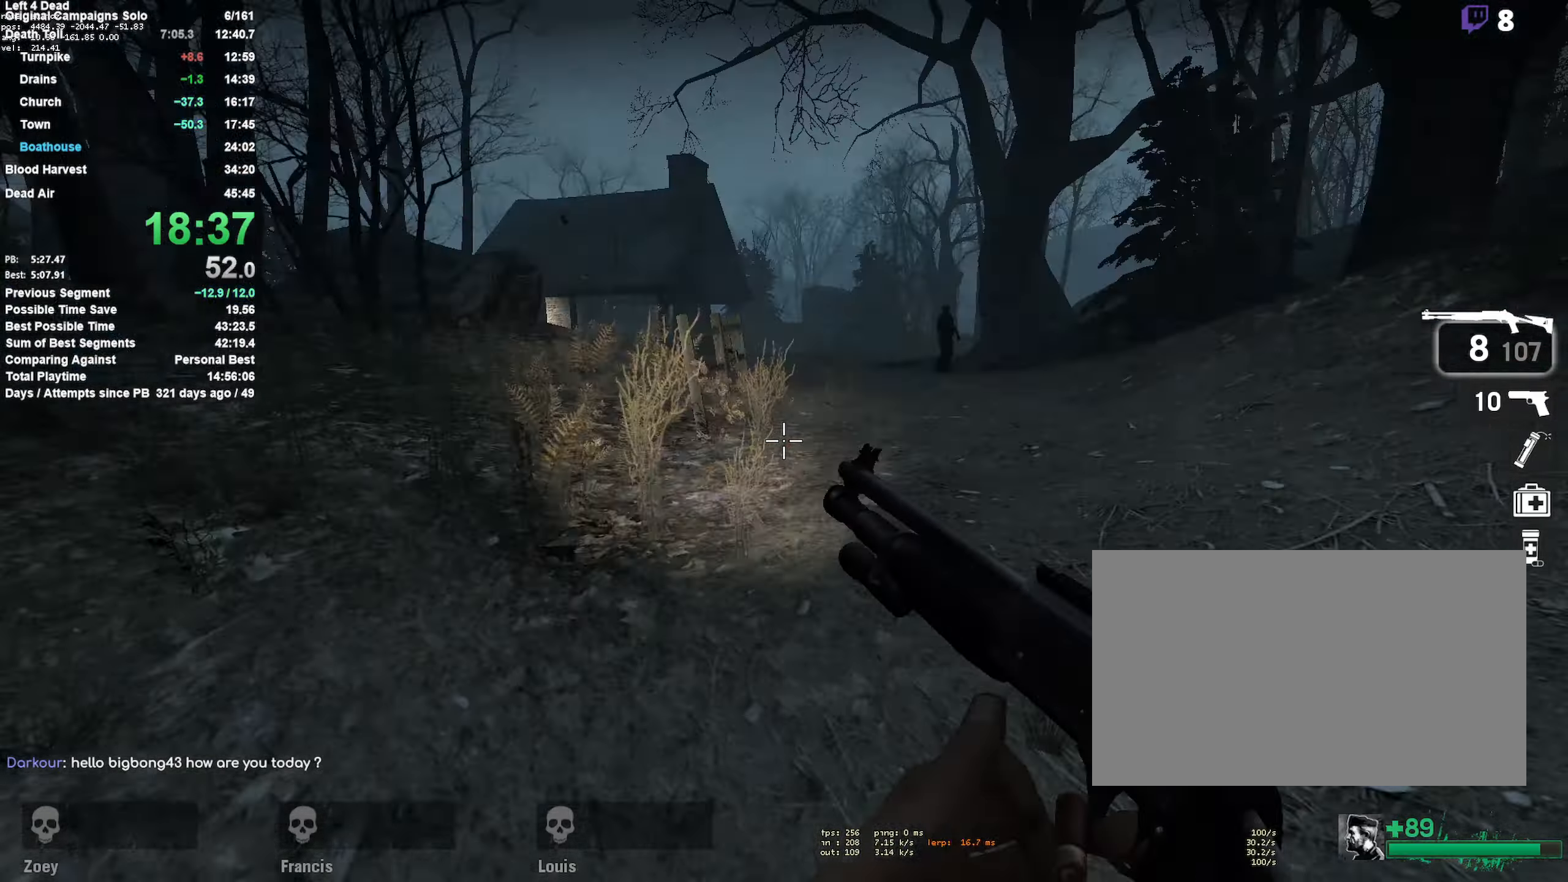
{"keys": ["w"], "mouse": [], "events": [[16, "r", "up"], [16, "w", "down"], [66, "a", "up"]]}
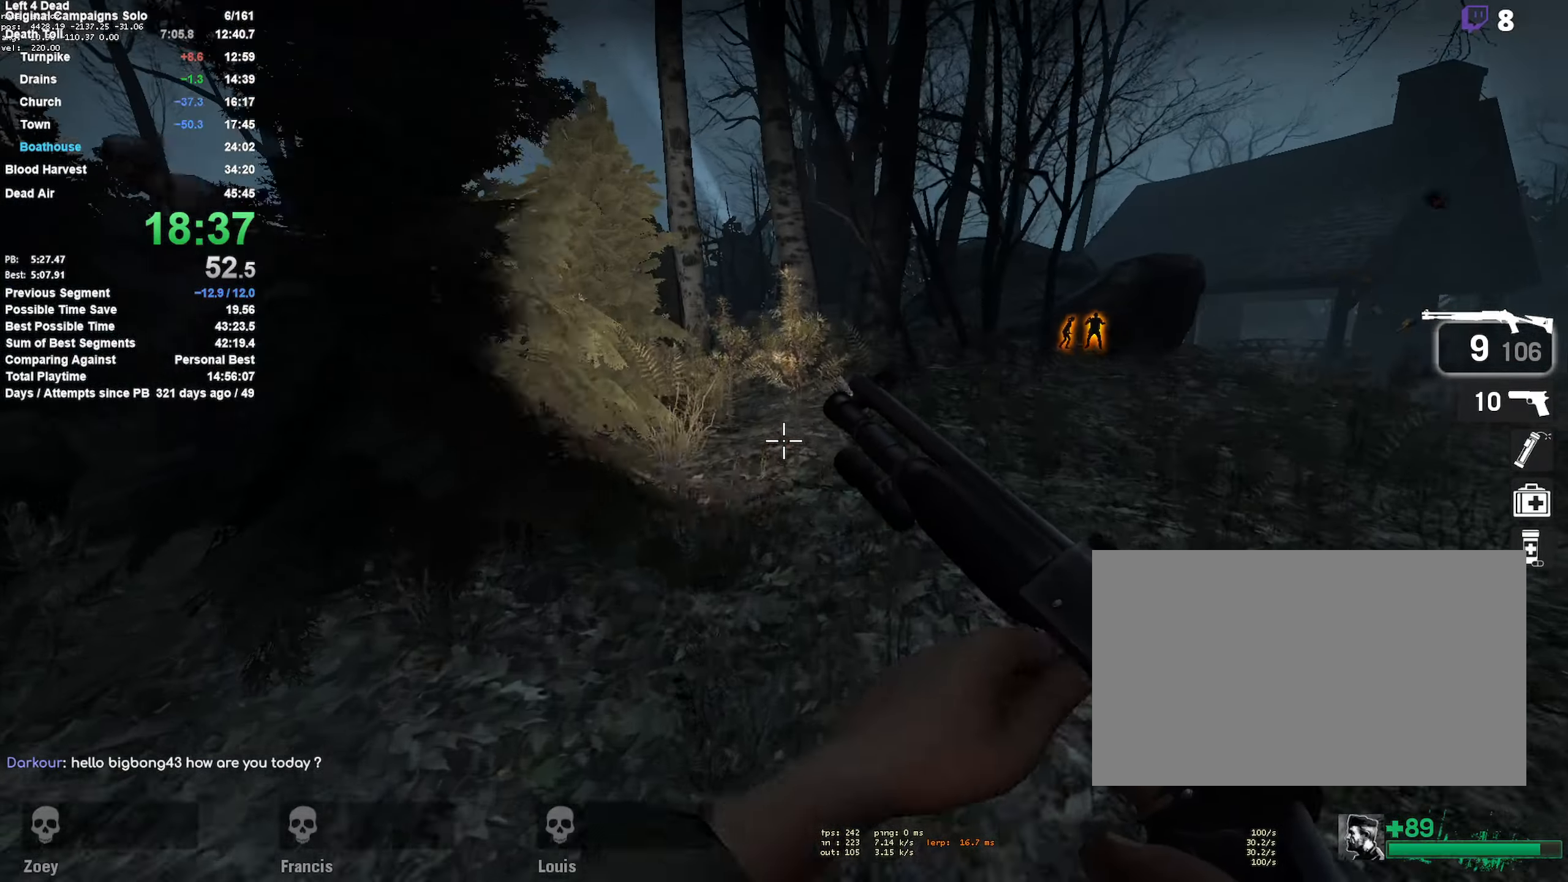
{"keys": ["w"], "mouse": [], "events": []}
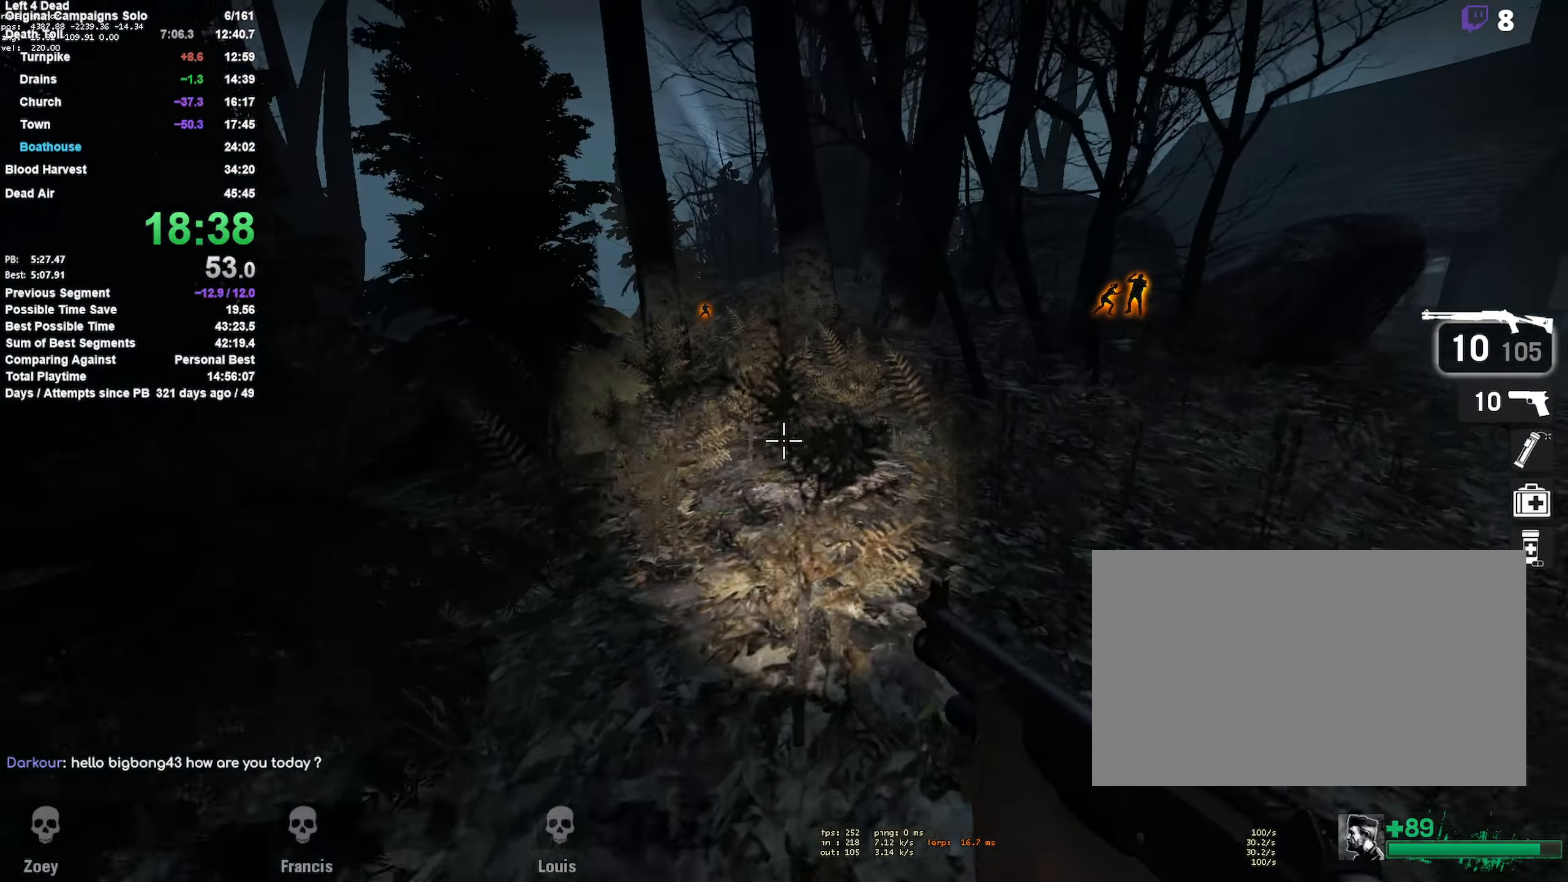
{"keys": ["w"], "mouse": [], "events": []}
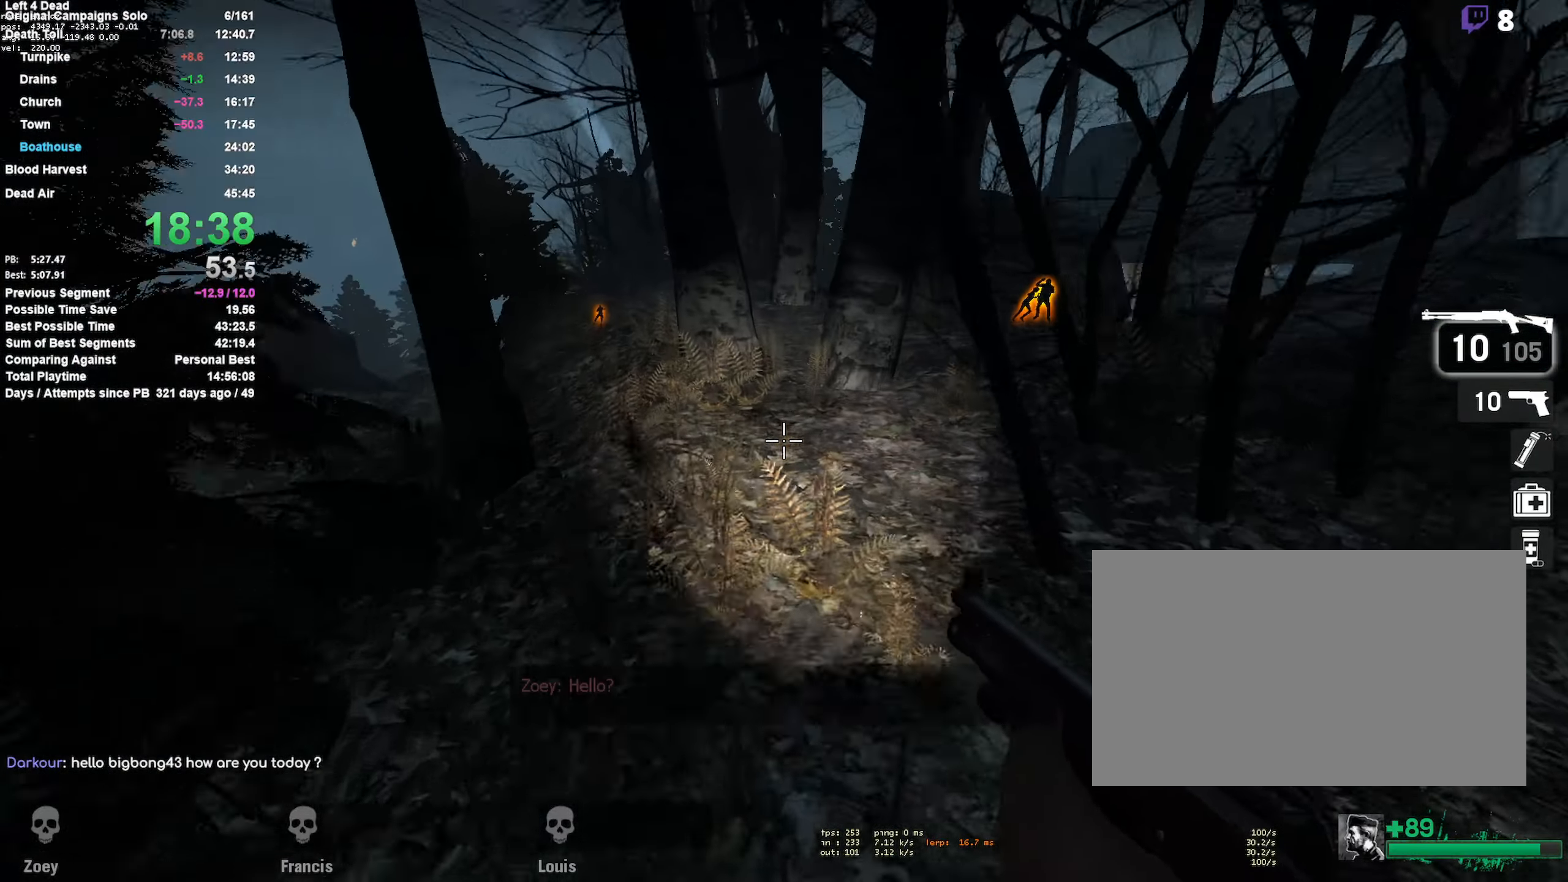
{"keys": ["w"], "mouse": [], "events": [[166, "a", "down"], [300, "a", "up"]]}
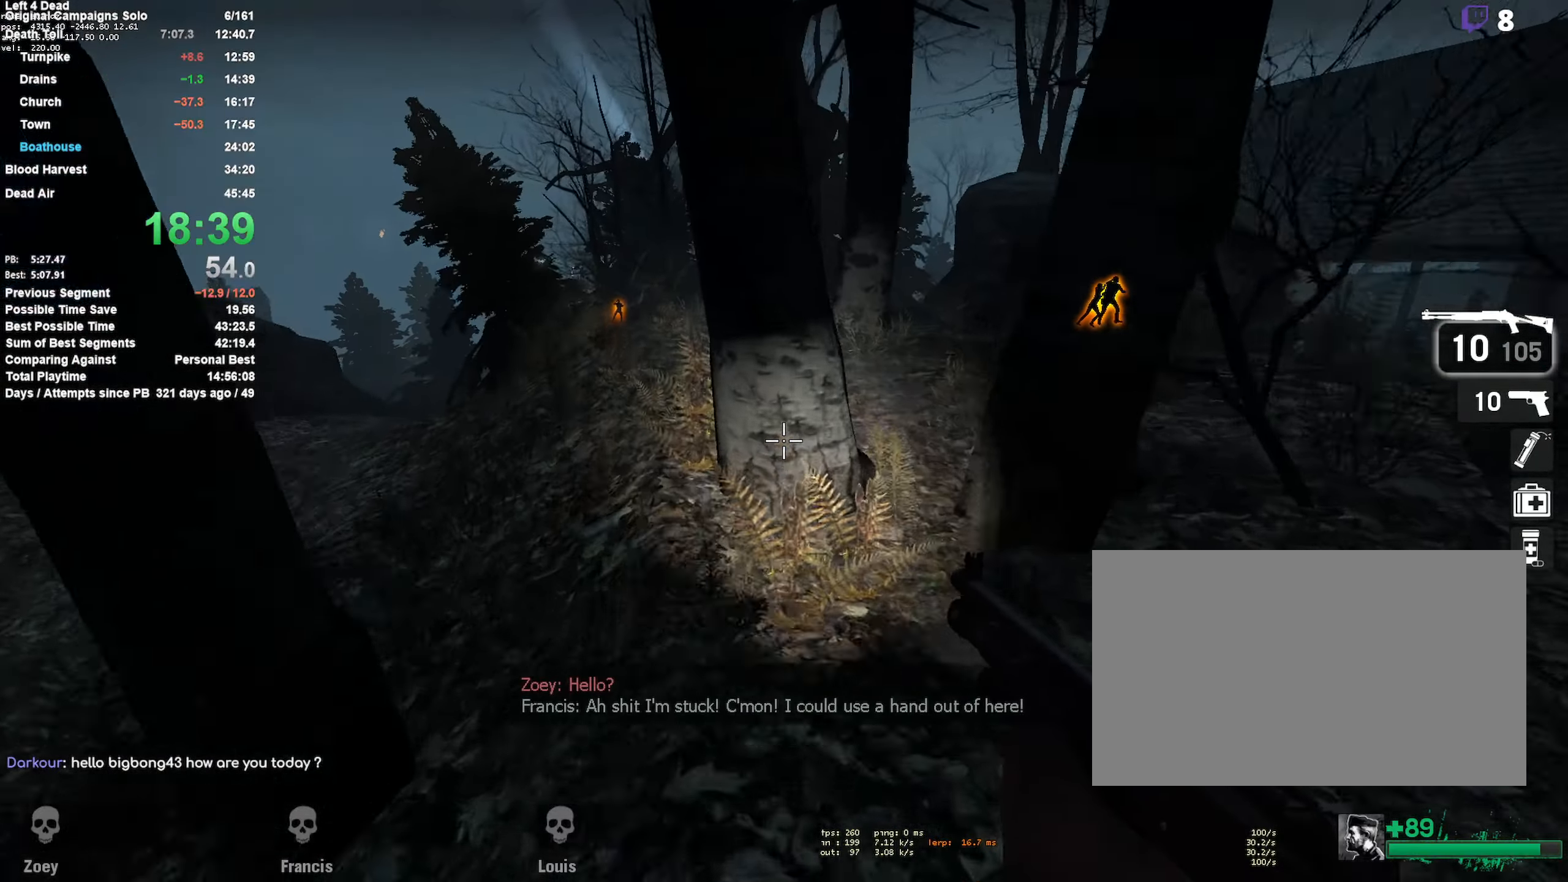
{"keys": ["w"], "mouse": [], "events": [[33, "a", "down"], [216, "a", "up"], [316, "a", "down"], [450, "a", "up"]]}
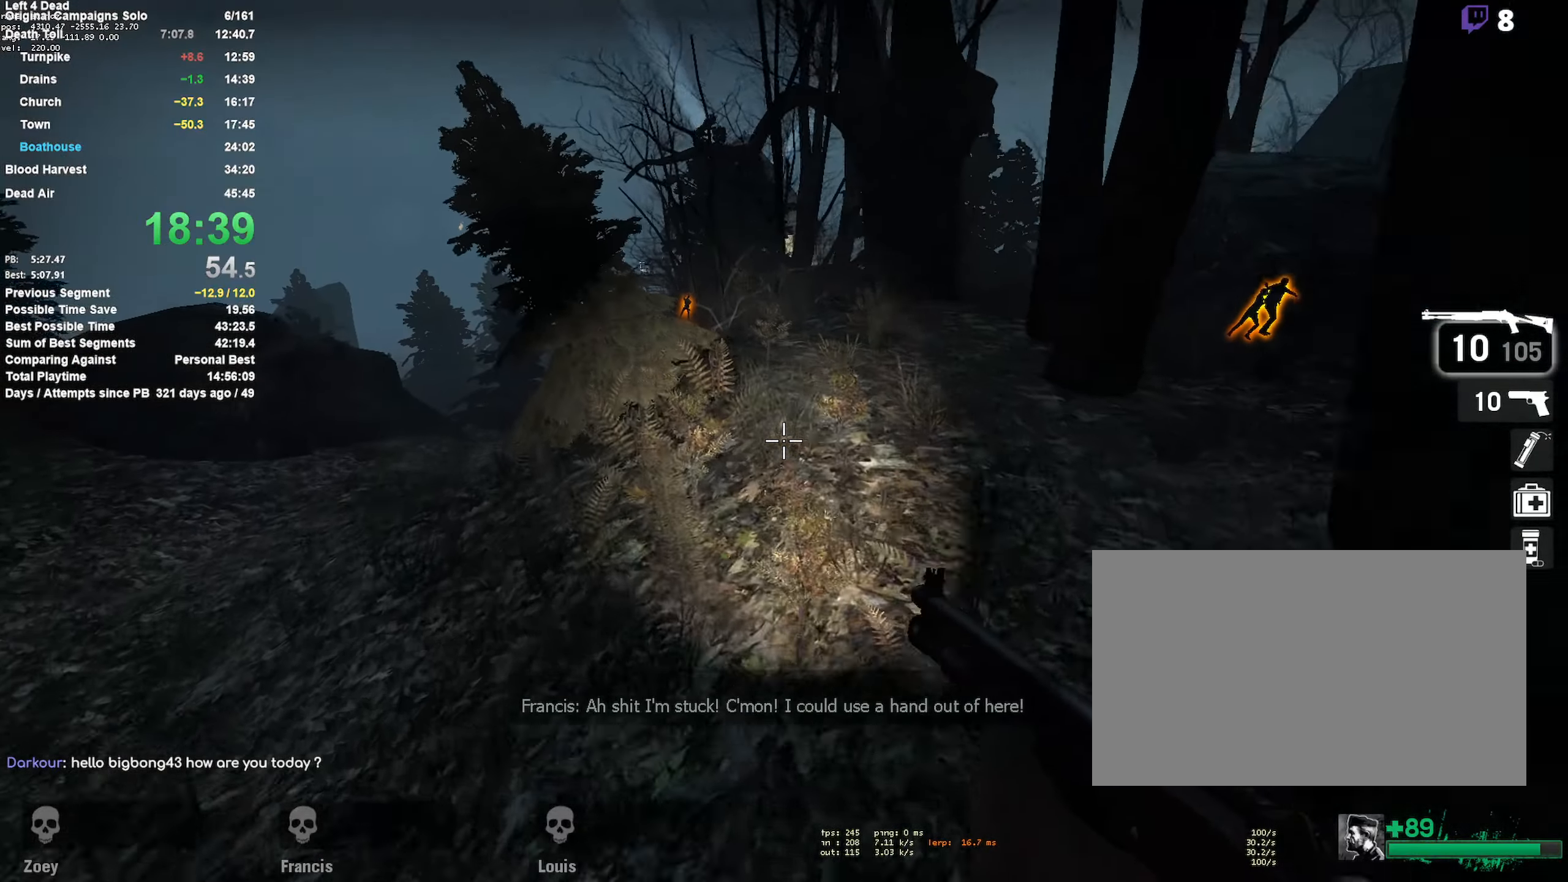
{"keys": ["w"], "mouse": [], "events": [[150, "d", "down"], [283, "d", "up"]]}
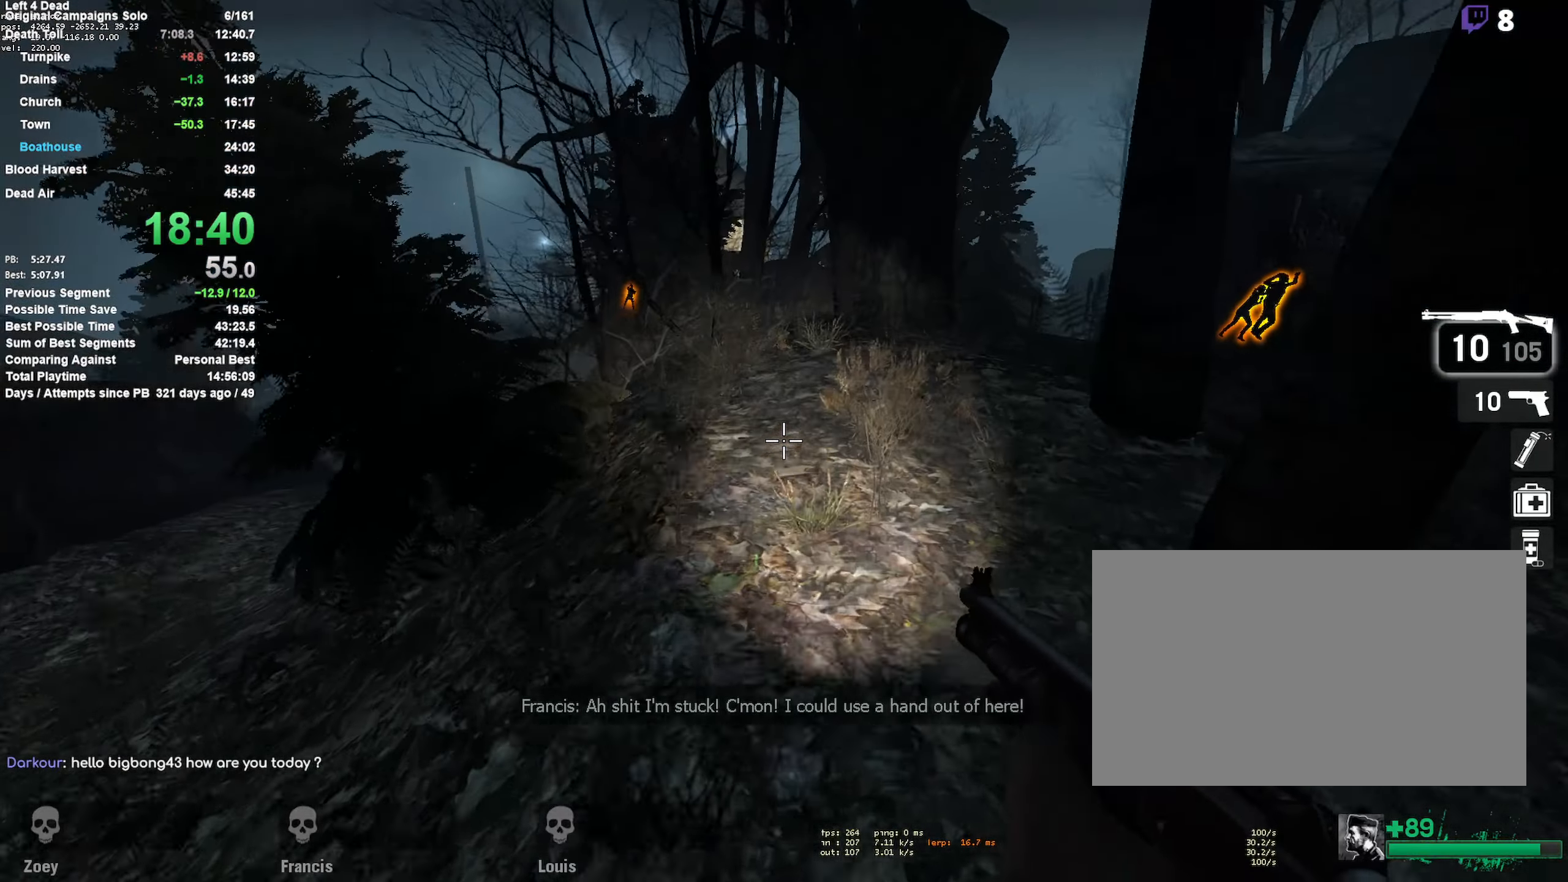
{"keys": ["w"], "mouse": [], "events": [[300, "a", "down"], [400, "a", "up"]]}
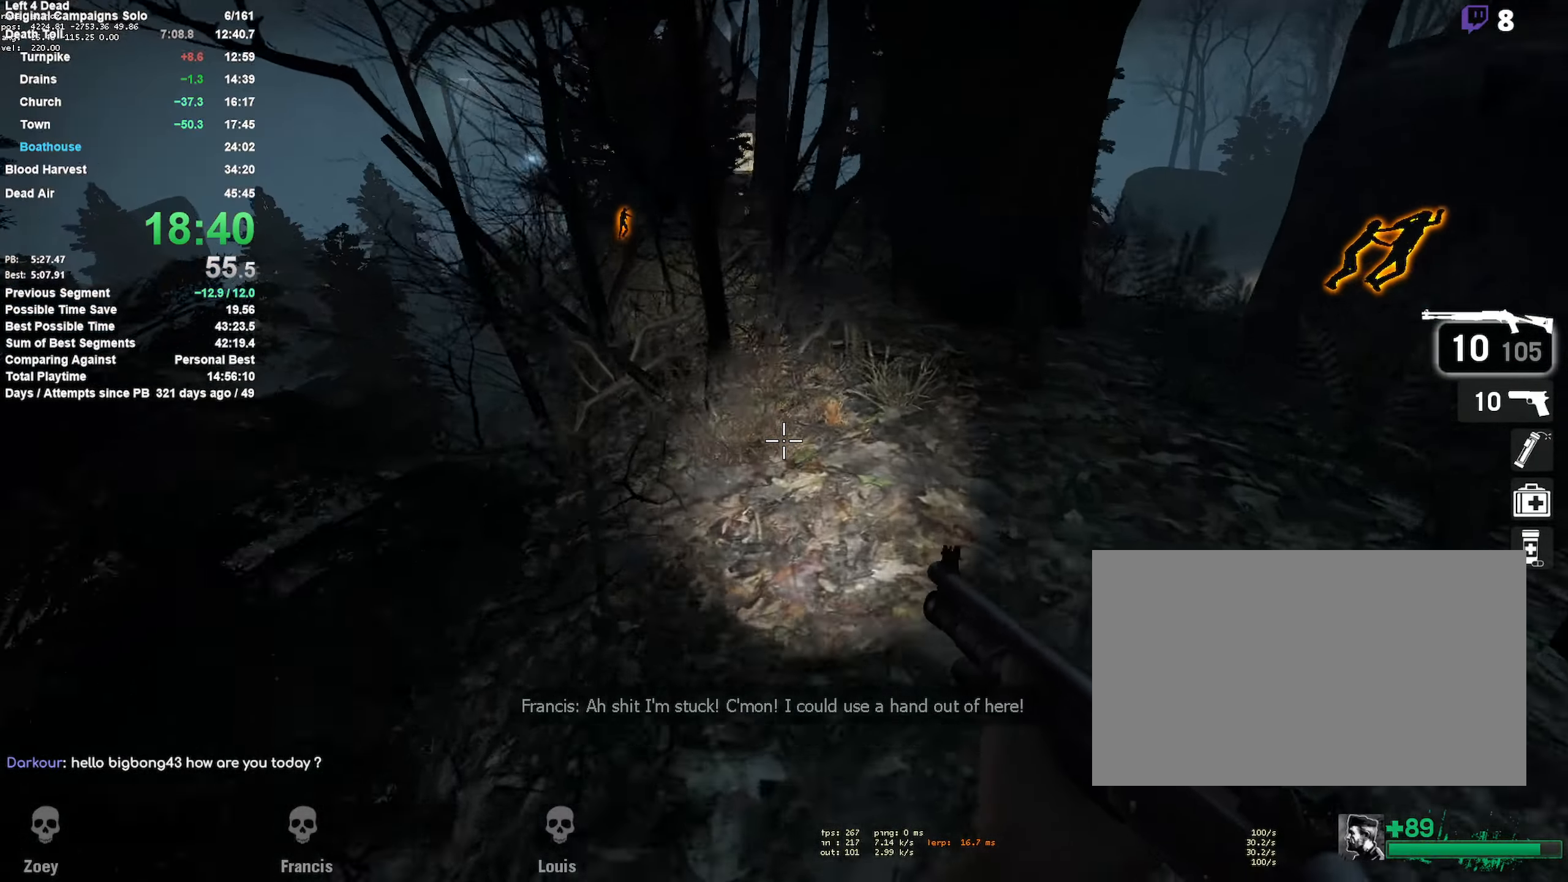
{"keys": ["w"], "mouse": [], "events": []}
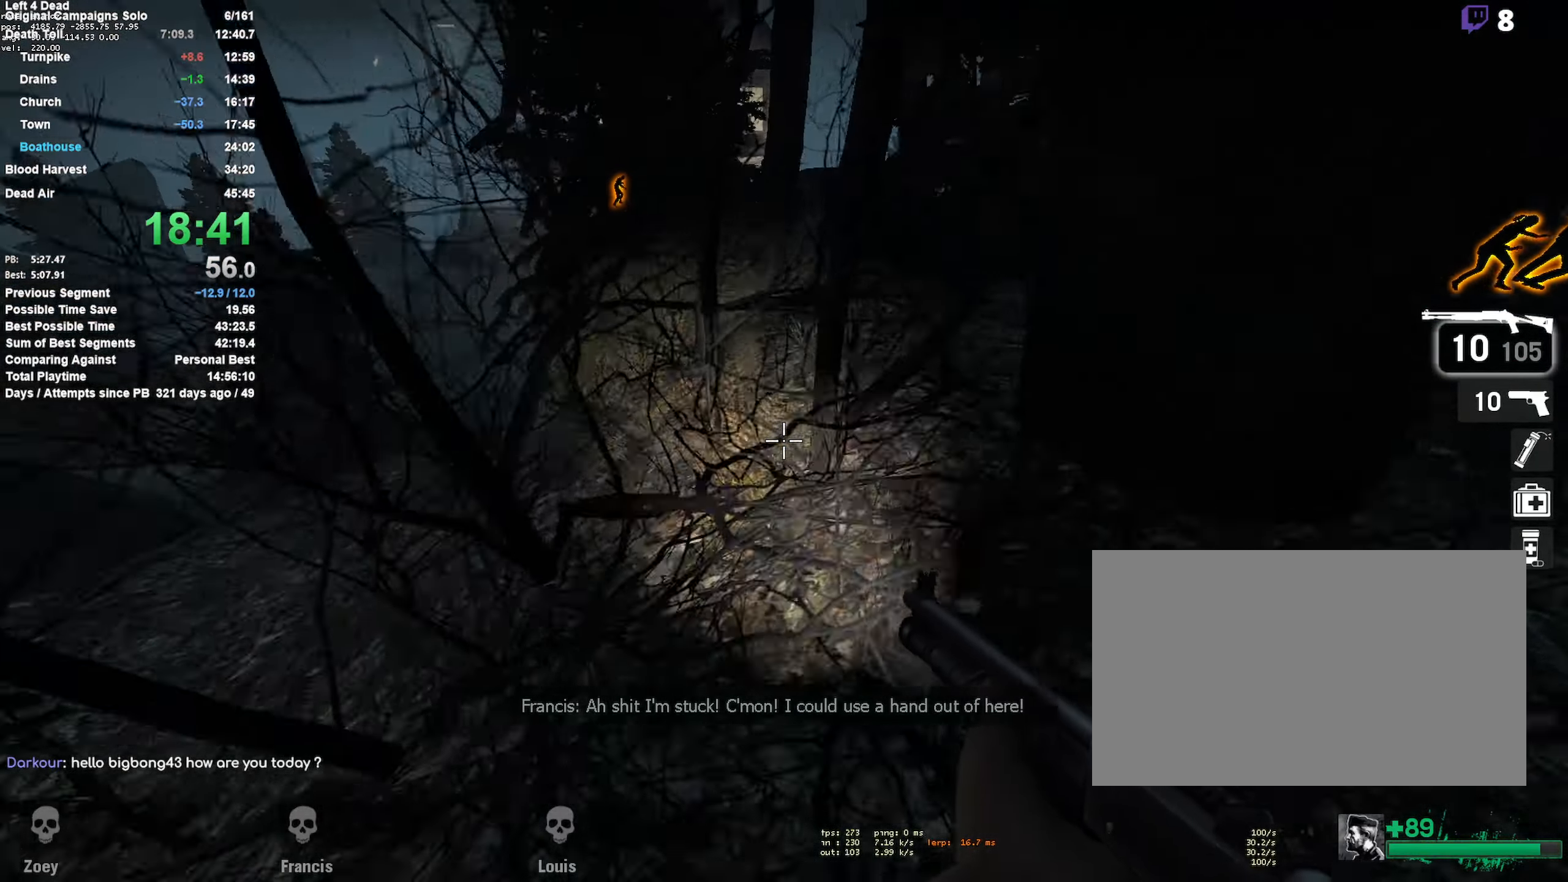
{"keys": ["a"], "mouse": [], "events": [[183, "a", "down"], [283, "space", "down"], [283, "w", "up"], [467, "space", "up"]]}
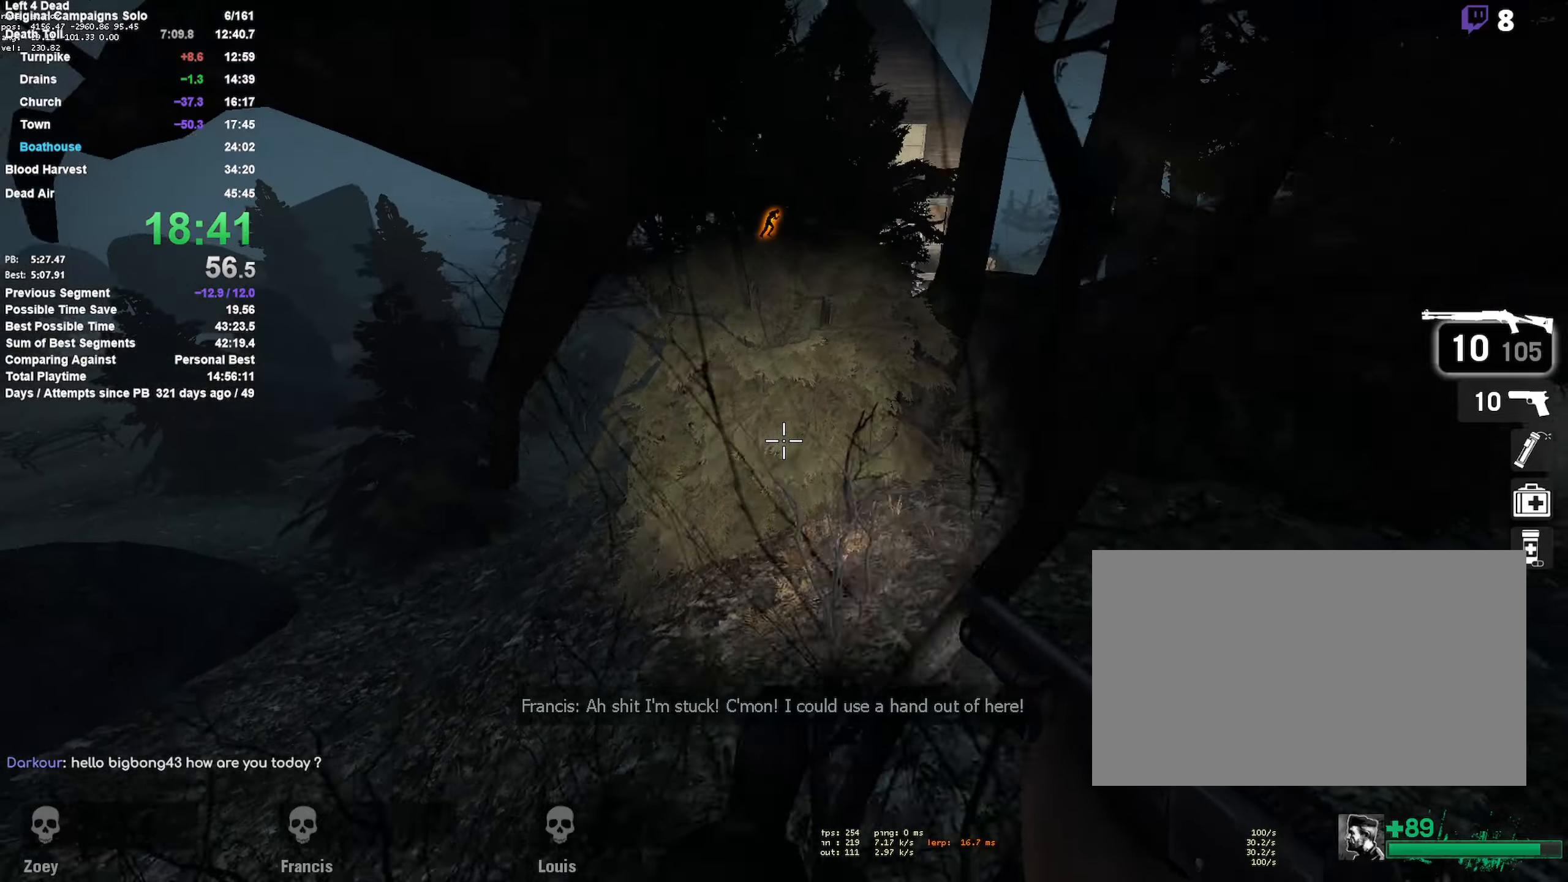
{"keys": ["a"], "mouse": [], "events": []}
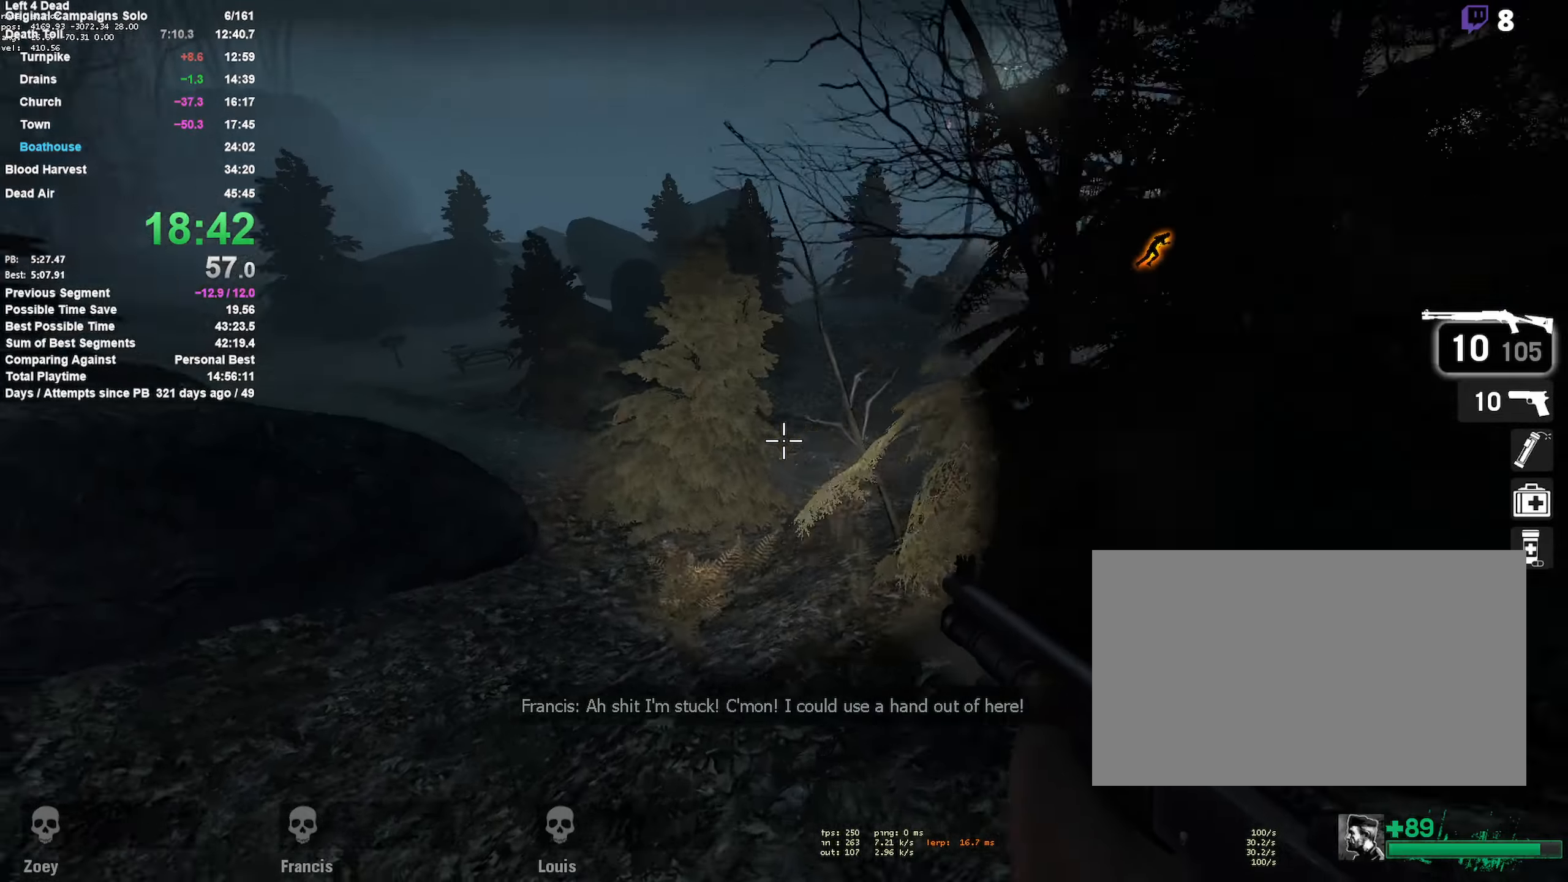
{"keys": ["d"], "mouse": [], "events": [[33, "space", "down"], [217, "d", "down"], [267, "a", "up"], [267, "space", "up"]]}
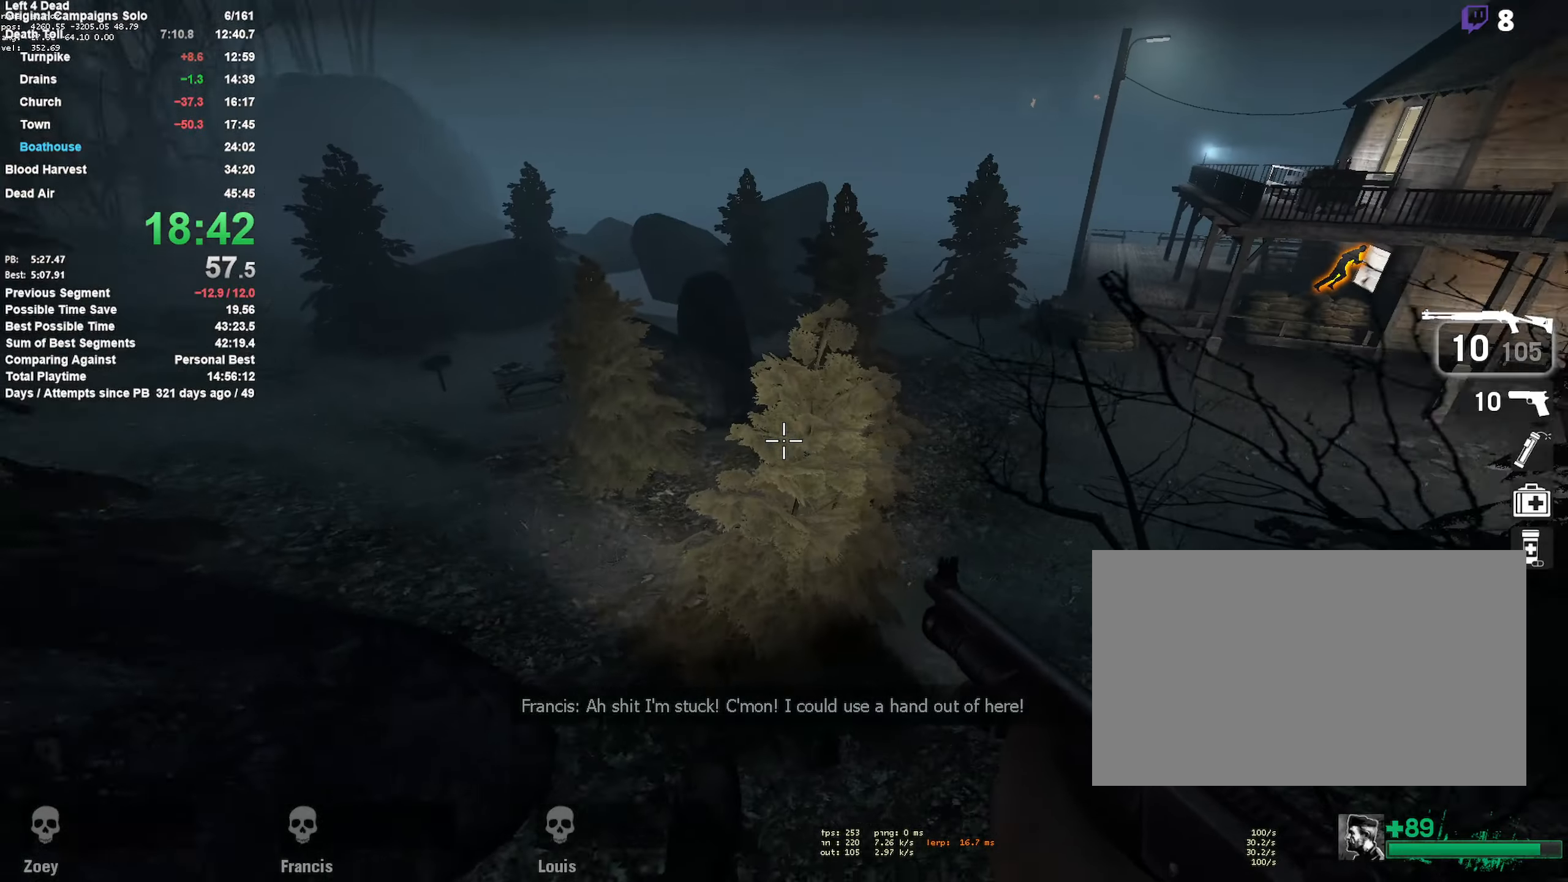
{"keys": ["d"], "mouse": [], "events": []}
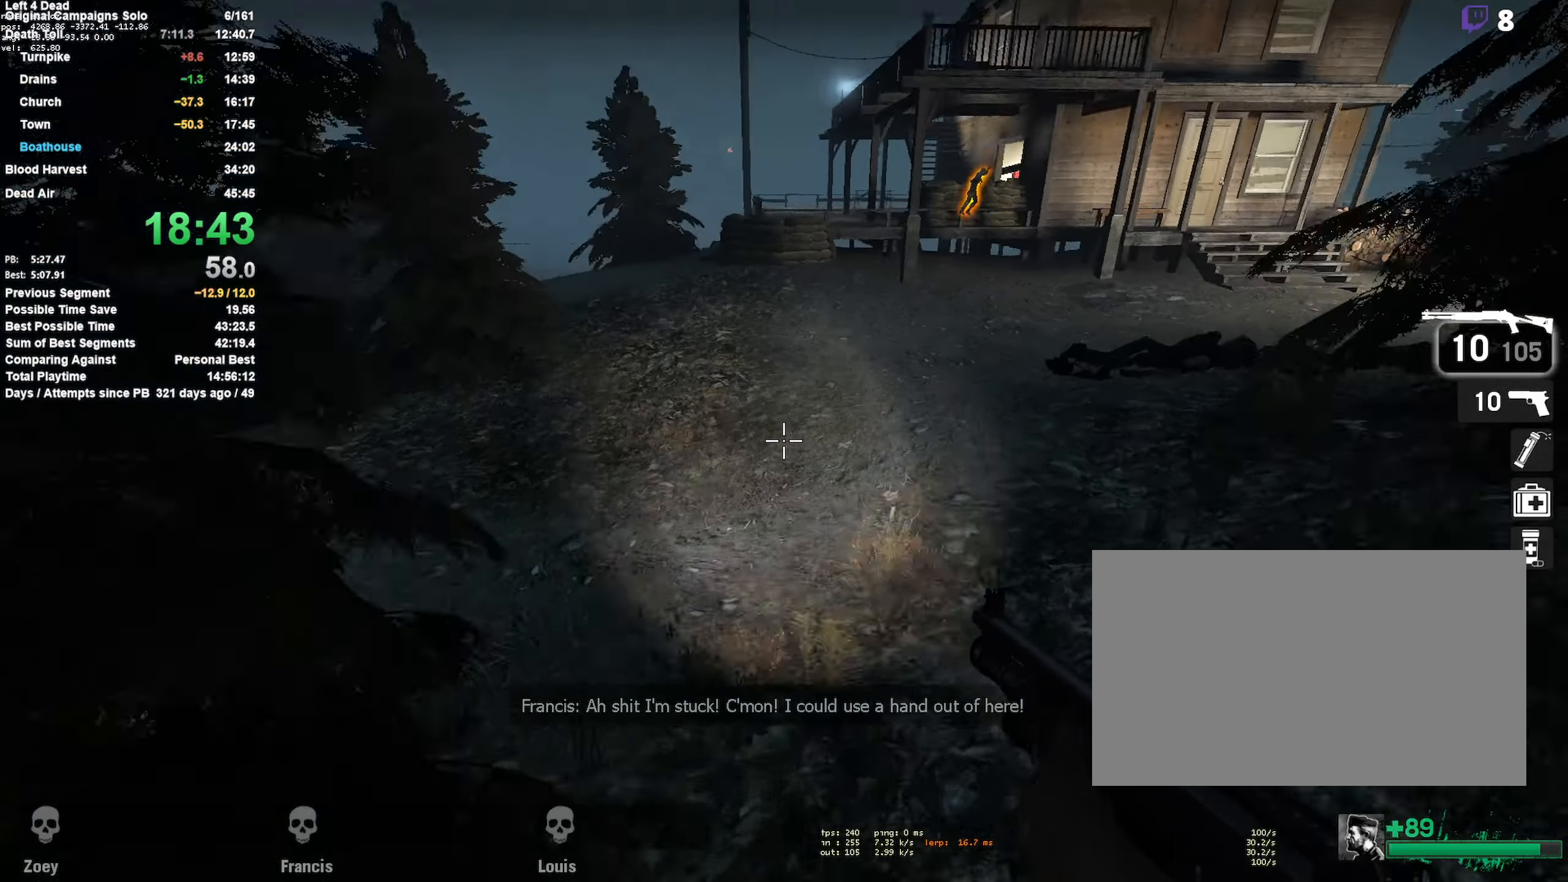
{"keys": ["w"], "mouse": [], "events": [[17, "space", "down"], [350, "space", "up"], [350, "w", "down"], [483, "d", "up"]]}
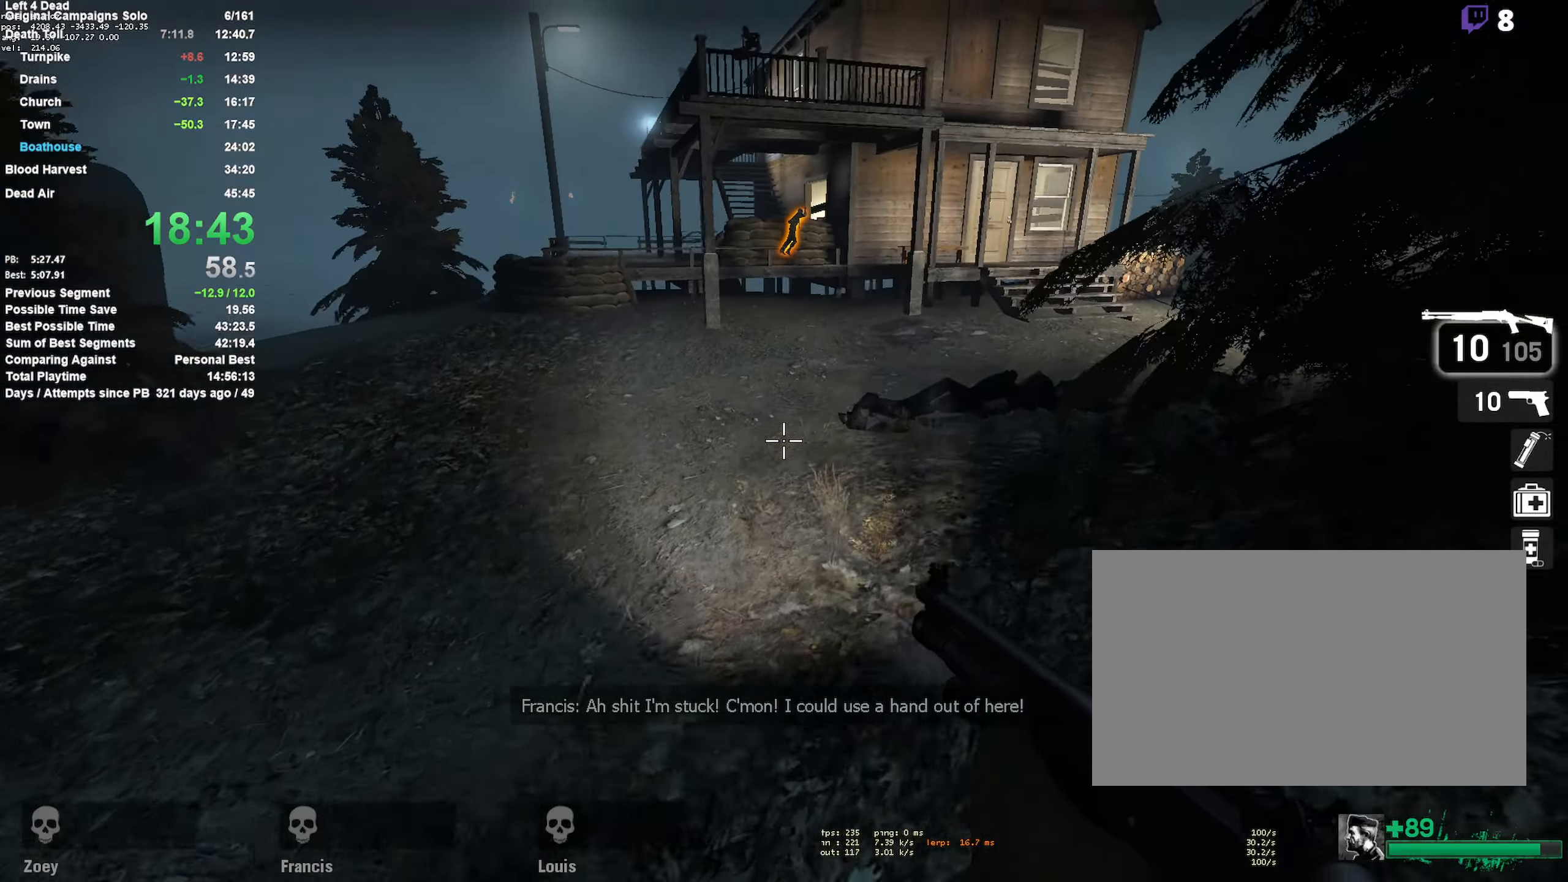
{"keys": ["a", "w"], "mouse": [], "events": [[467, "a", "down"]]}
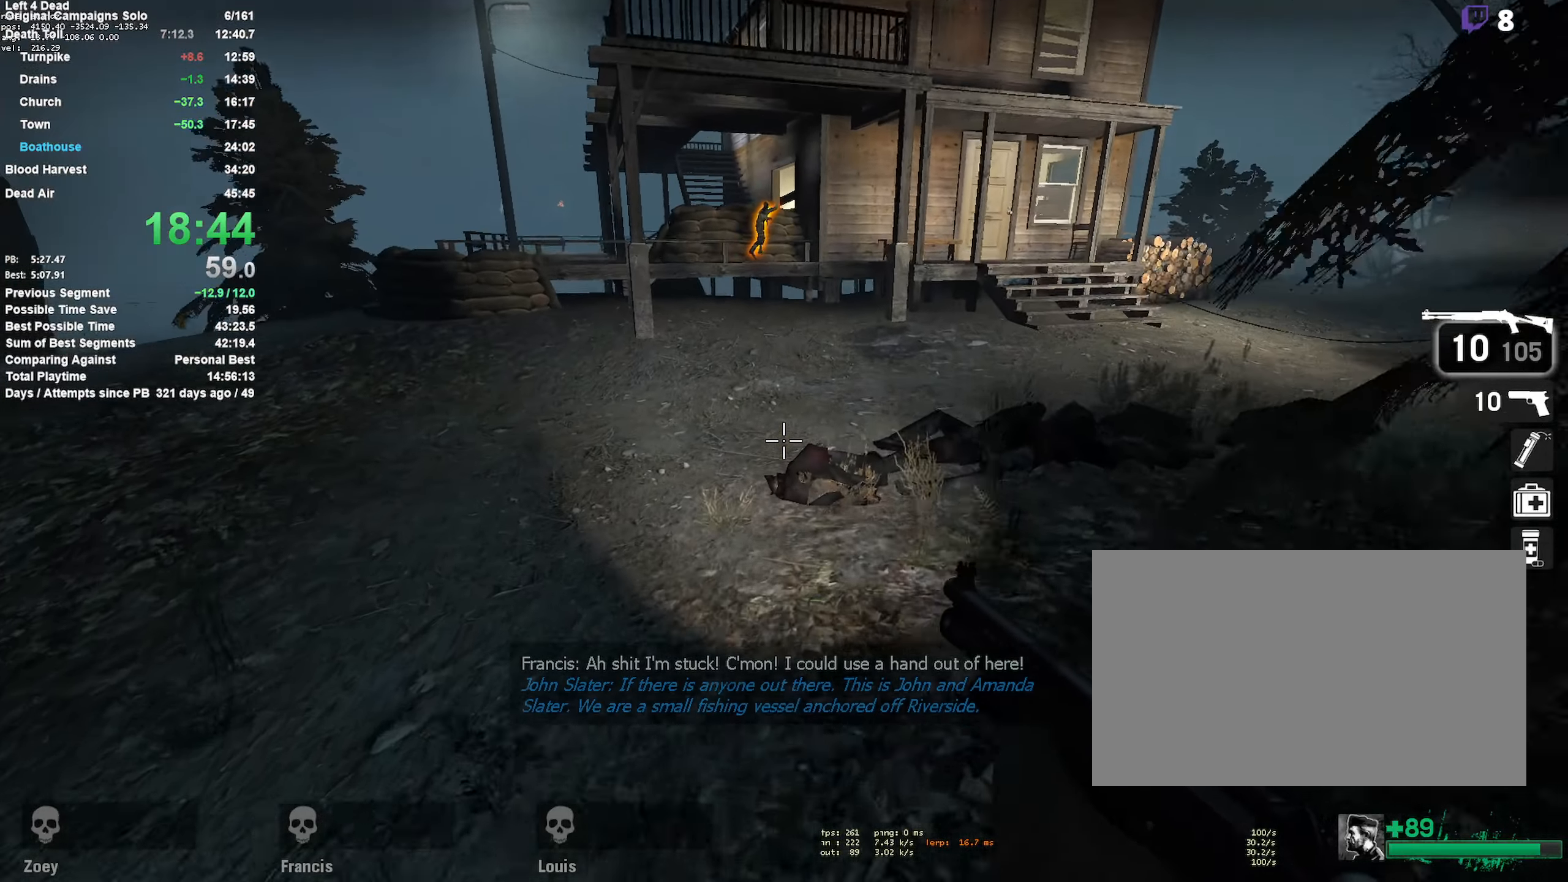
{"keys": ["a", "w"], "mouse": [], "events": [[183, "a", "up"], [333, "a", "down"]]}
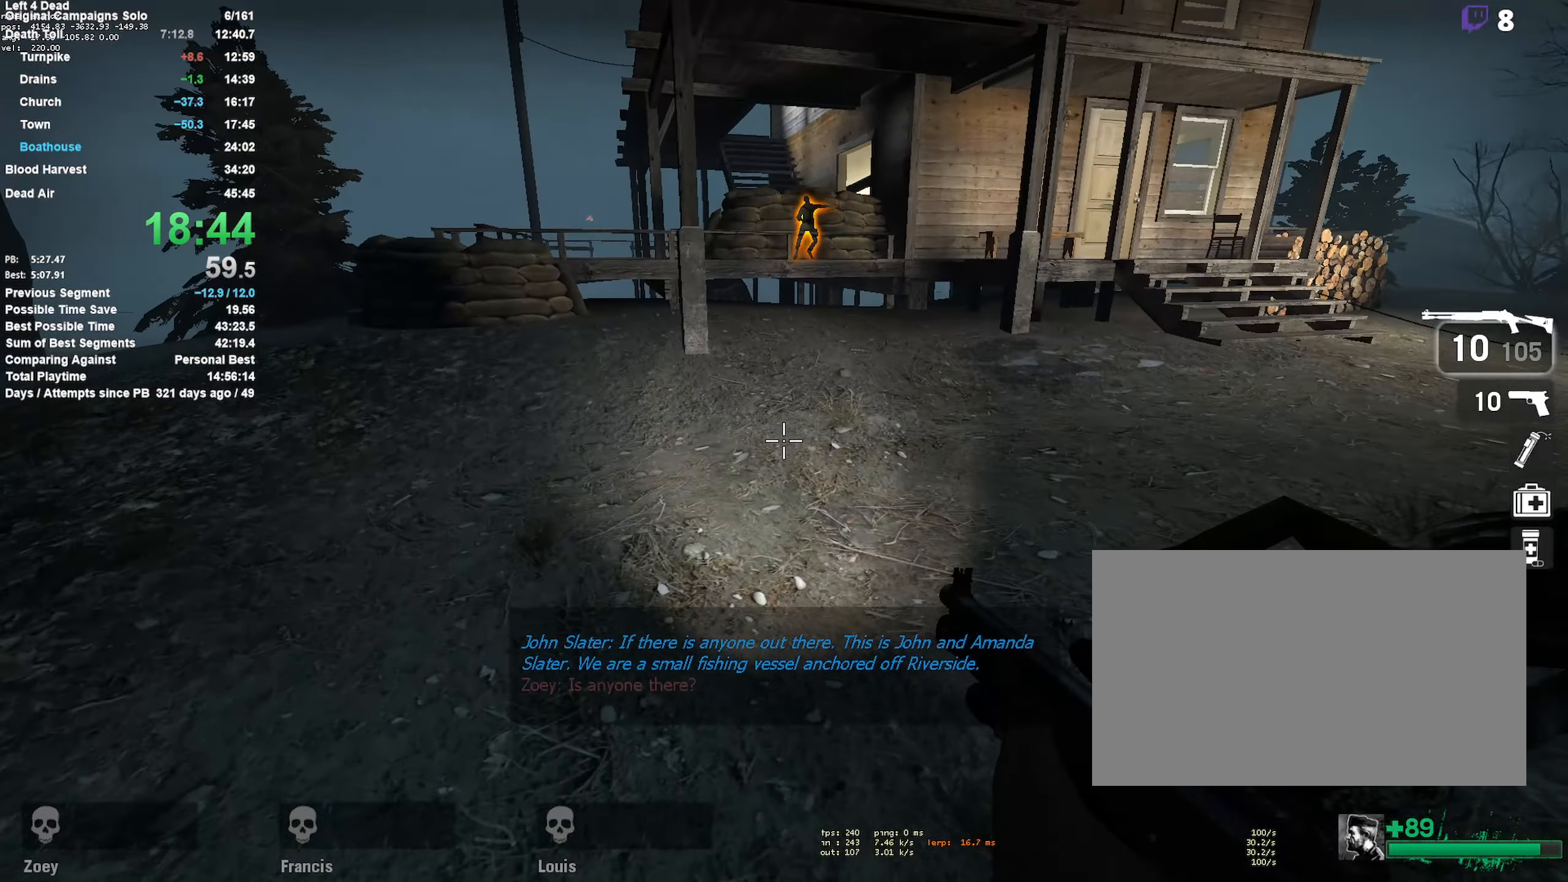
{"keys": ["a", "w"], "mouse": [], "events": [[17, "a", "up"], [150, "a", "down"], [300, "a", "up"], [433, "a", "down"]]}
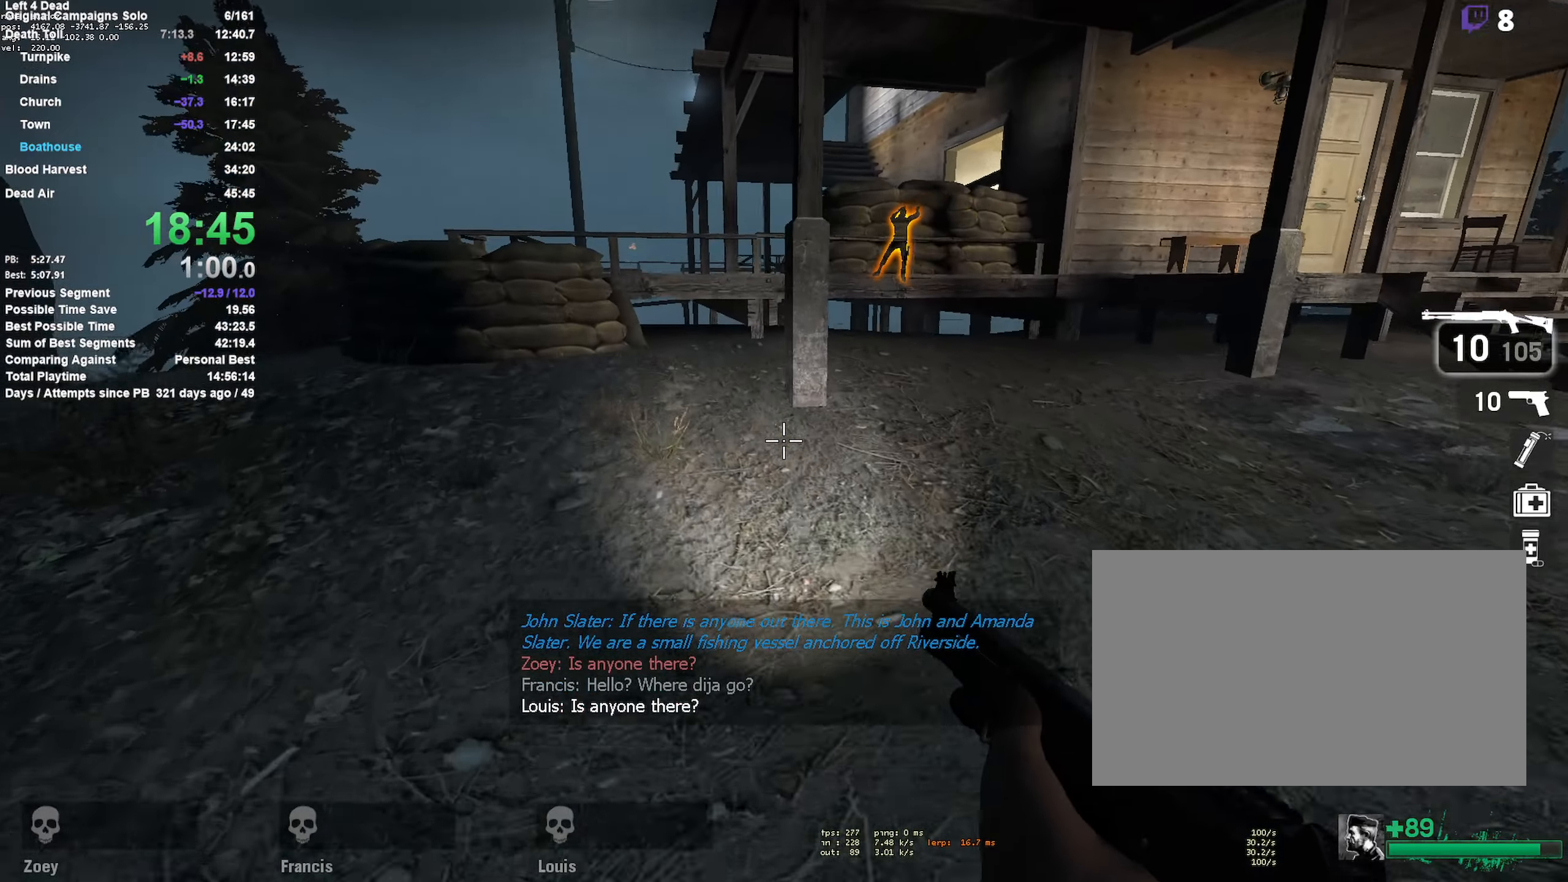
{"keys": ["w"], "mouse": [], "events": [[83, "a", "up"], [317, "a", "down"], [367, "a", "up"]]}
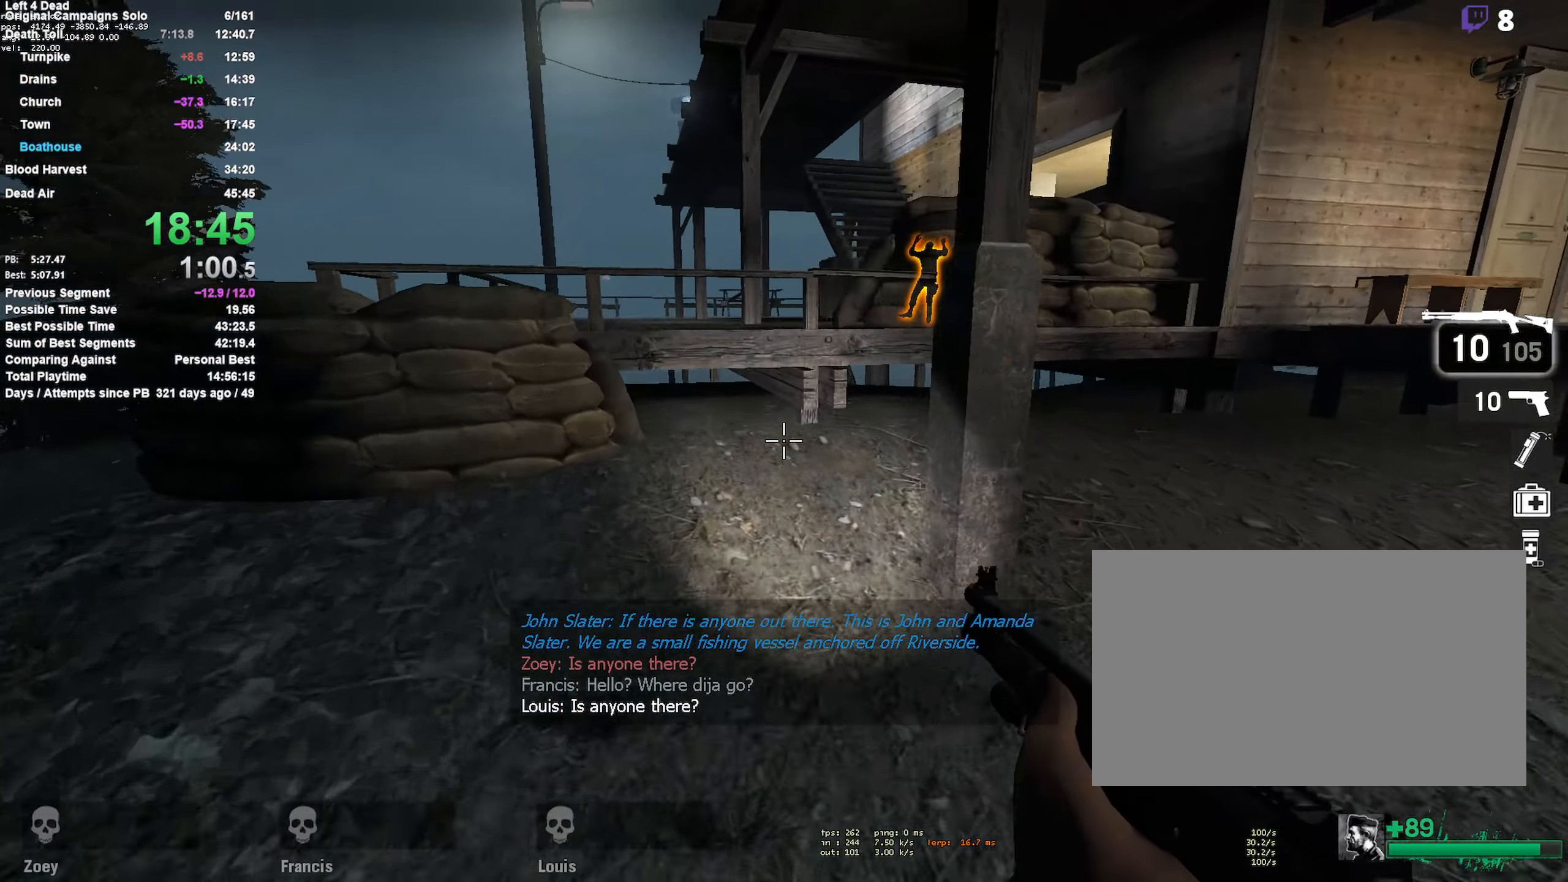
{"keys": ["w"], "mouse": [], "events": []}
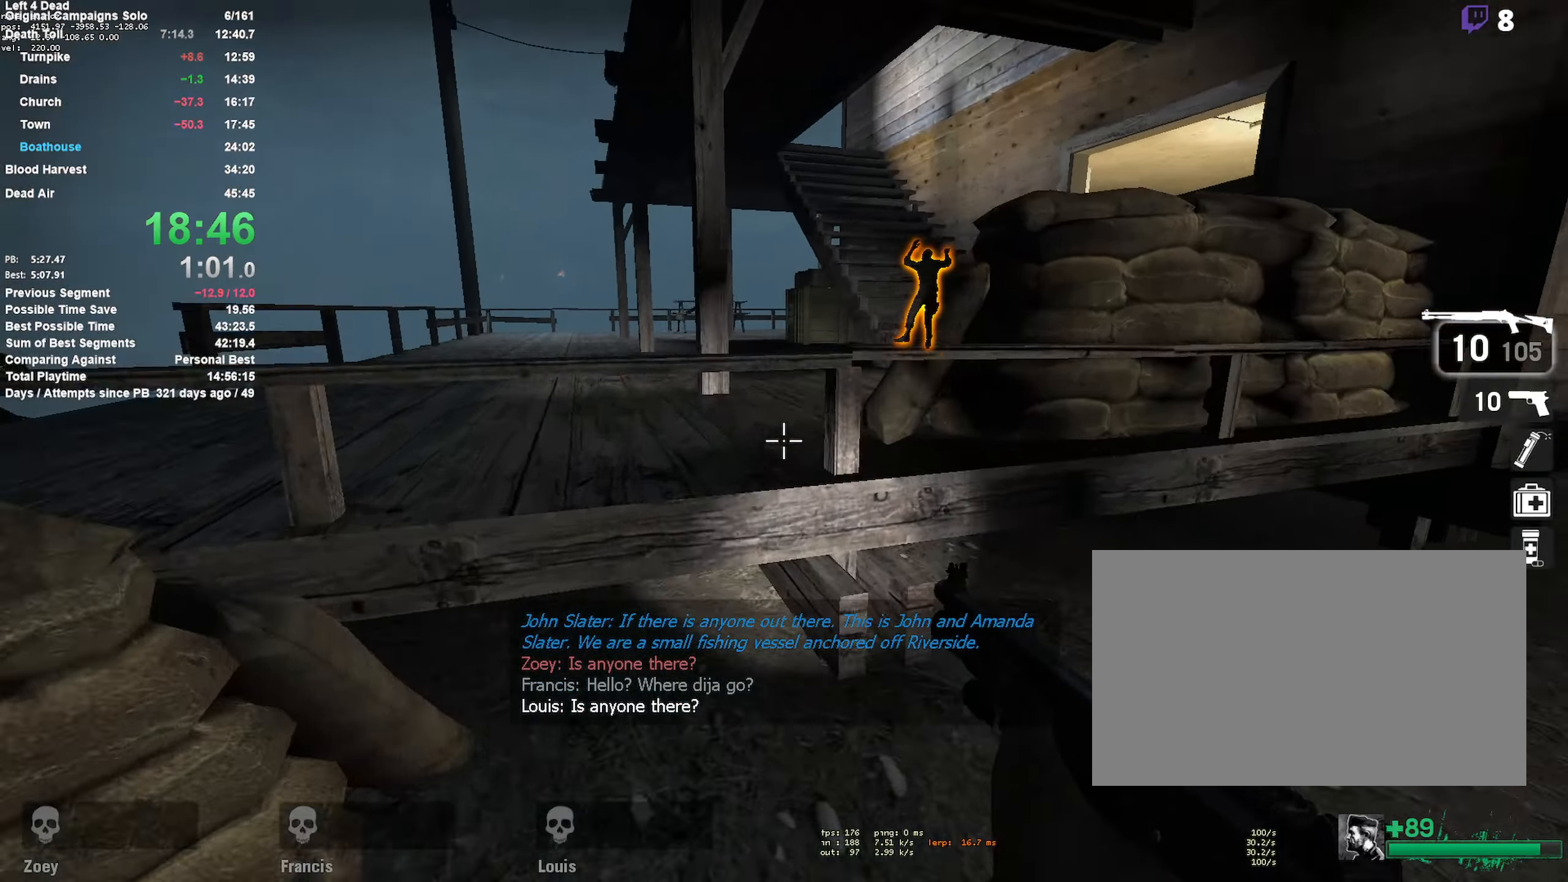
{"keys": ["w"], "mouse": [], "events": [[17, "shift", "down"], [17, "space", "down"], [100, "a", "down"], [200, "w", "up"], [250, "space", "up"], [300, "shift", "up"], [350, "w", "down"], [400, "a", "up"]]}
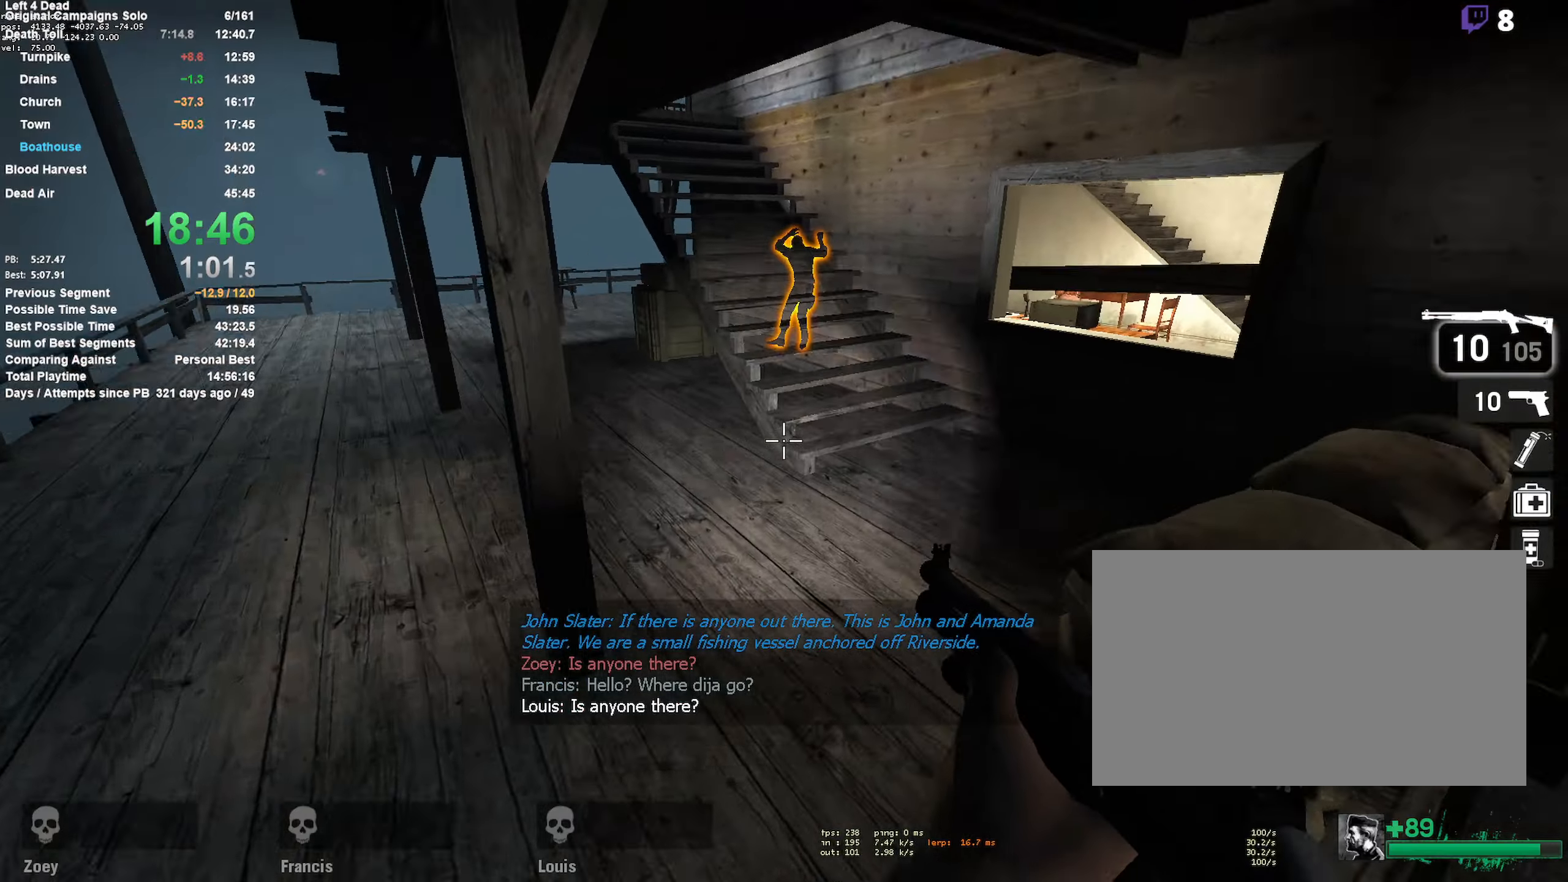
{"keys": ["w"], "mouse": [], "events": [[167, "a", "down"], [267, "a", "up"]]}